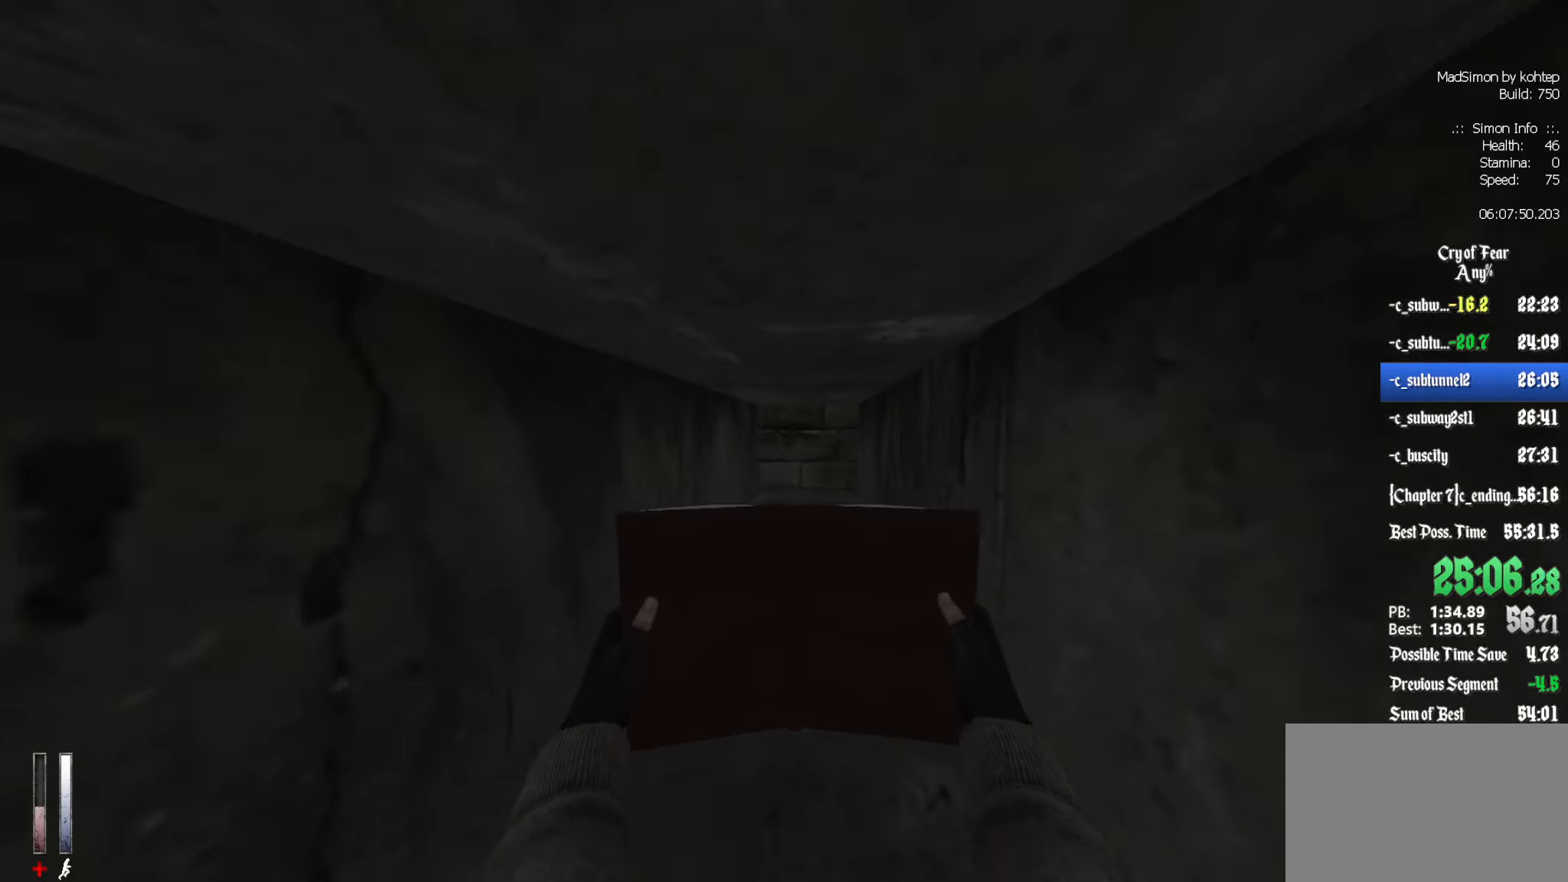
Gameplay with keyboard and mouse; each line is a JSON object with the keys and mouse buttons held at the frame after it. "events" lists presses ("down") and releases ("up") of "1", "2", "3", "4", "5", "a", "alt", "c", "ctrl", "d", "e", "f", "q", "r", "s", "shift", "space", "tab", "v", "w", "x", "z", "mouse_left", "mouse_middle", "mouse_right", "mouse_wheel_up" and "mouse_wheel_down" between this image and that frame as [ms after this image, input, new state], when the widget could be followed in between. "mouse_left", "mouse_middle", "mouse_right", "mouse_wheel_up", "mouse_wheel_down" = the "left", "middle", "right", "wheel_up", "wheel_down" buttons of the "mouse" list. No other keys are recorded. Mouse movement is not recorded.
{"keys": ["z"], "mouse": ["left"], "events": [[134, "mouse_left", "down"]]}
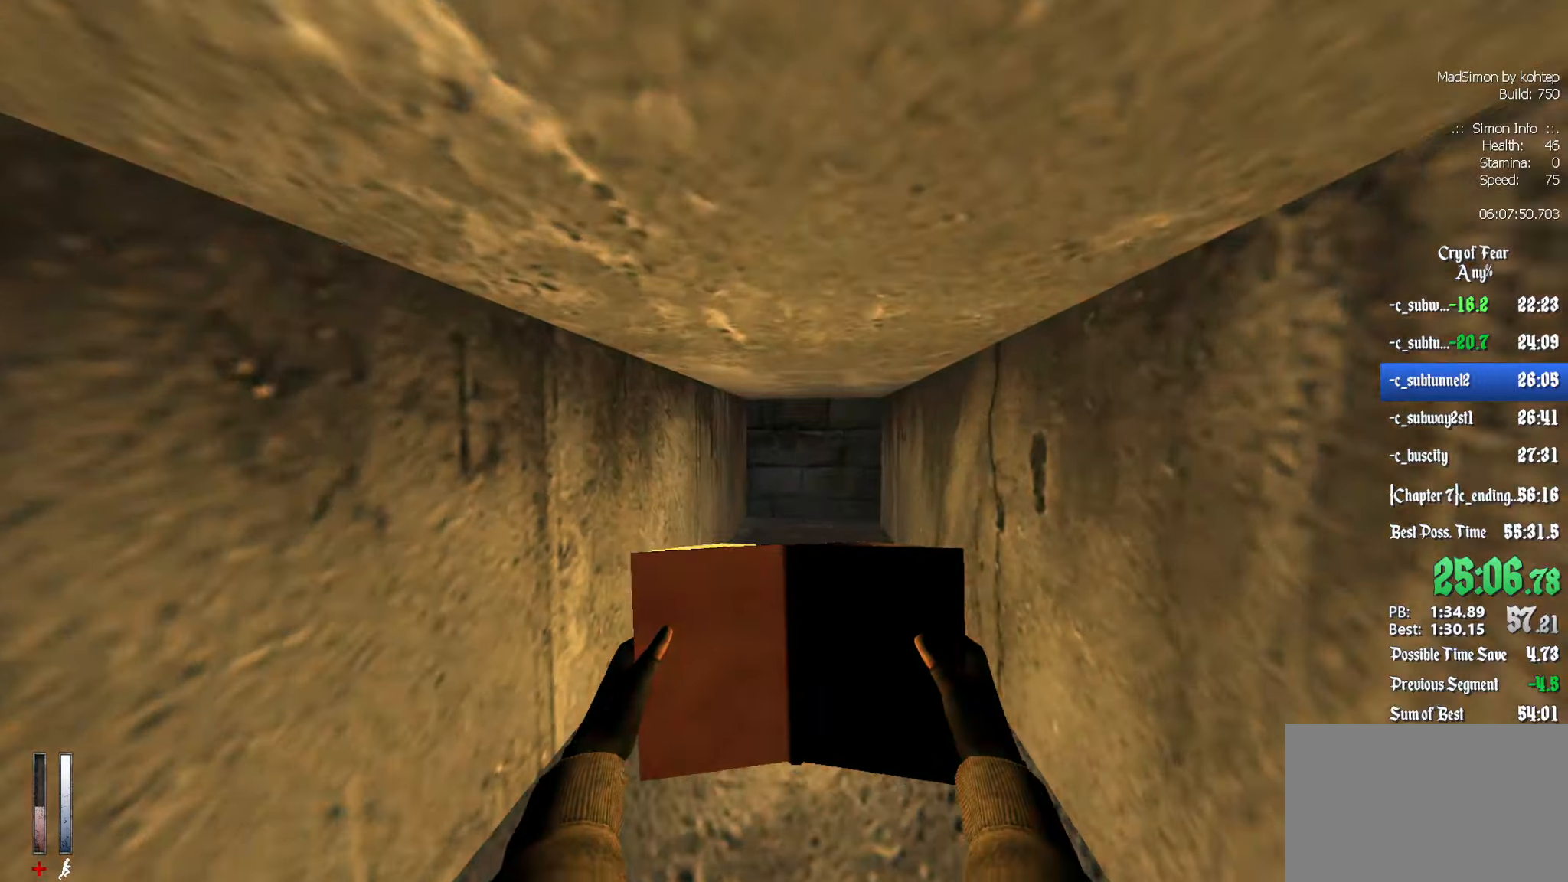
{"keys": ["z"], "mouse": ["left"], "events": []}
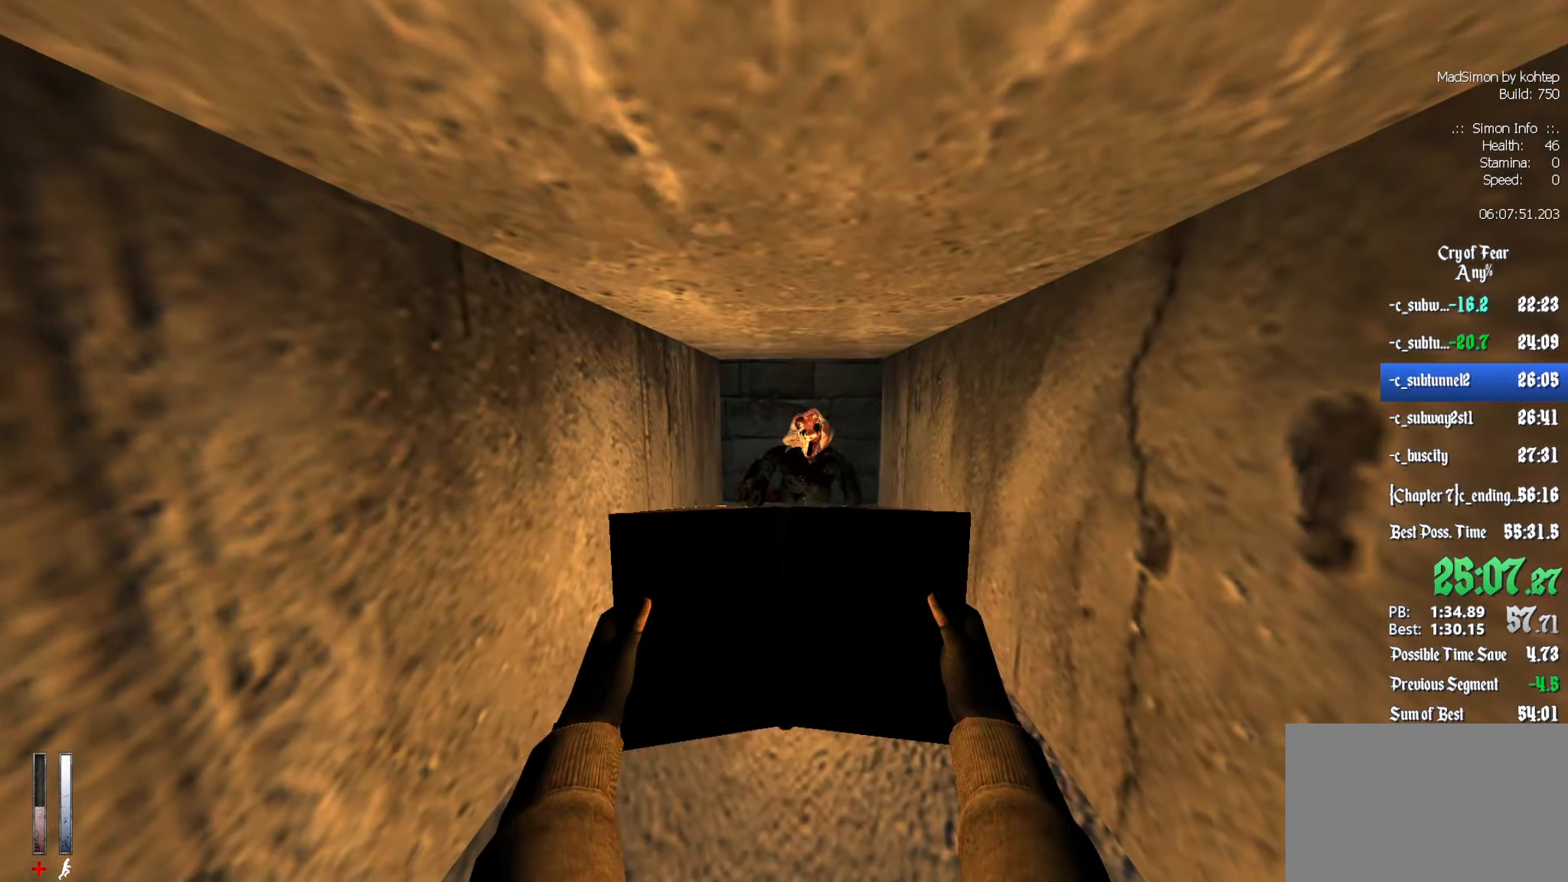
{"keys": ["z"], "mouse": ["left"], "events": []}
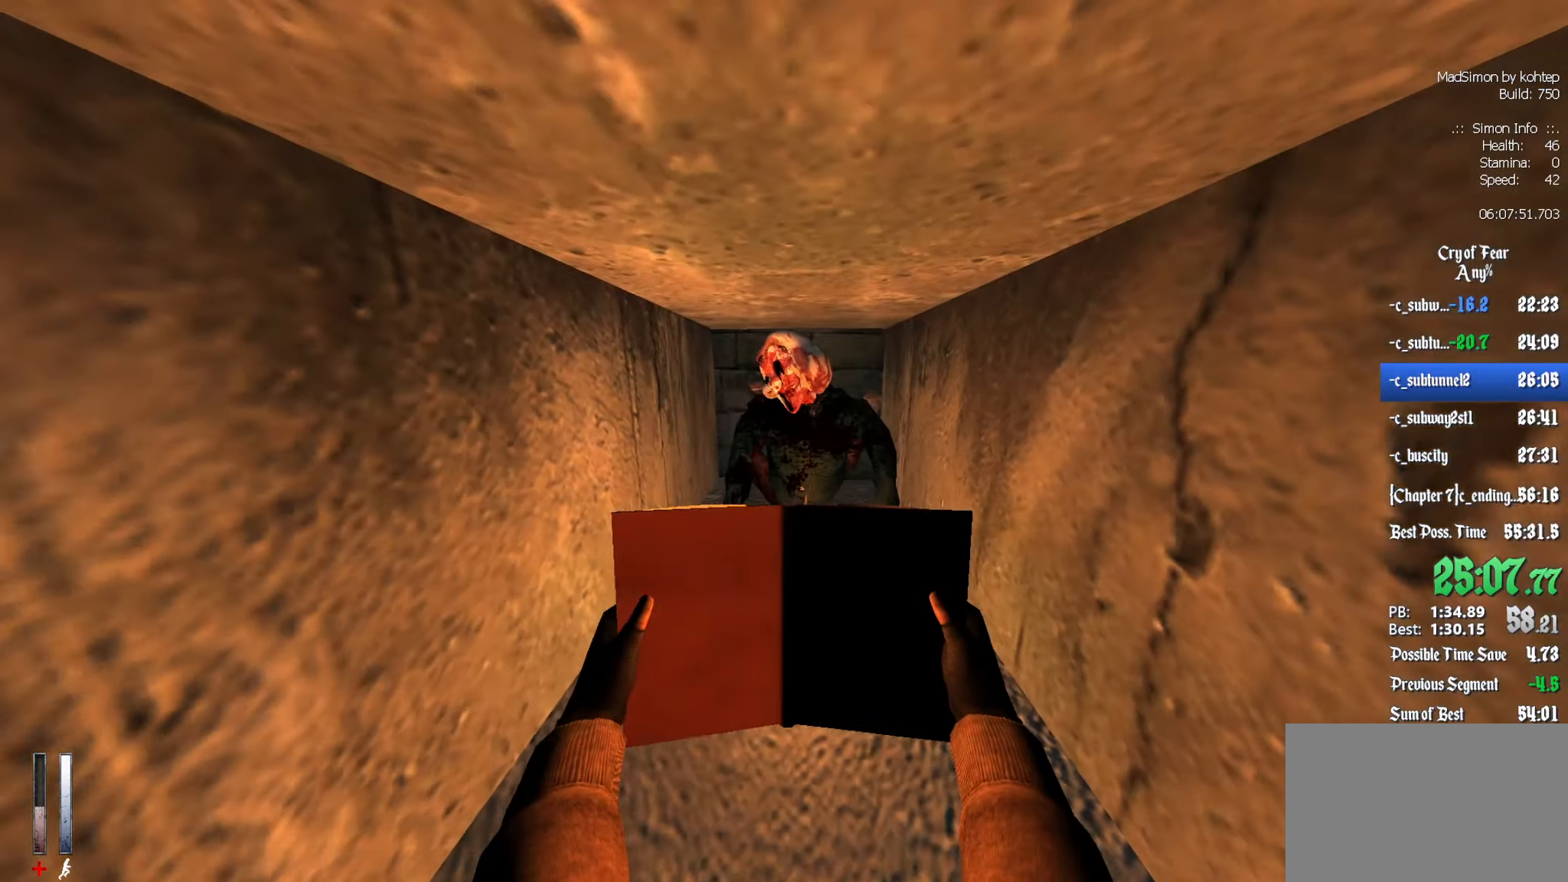
{"keys": ["z"], "mouse": ["left"], "events": [[183, "q", "down"], [450, "q", "up"]]}
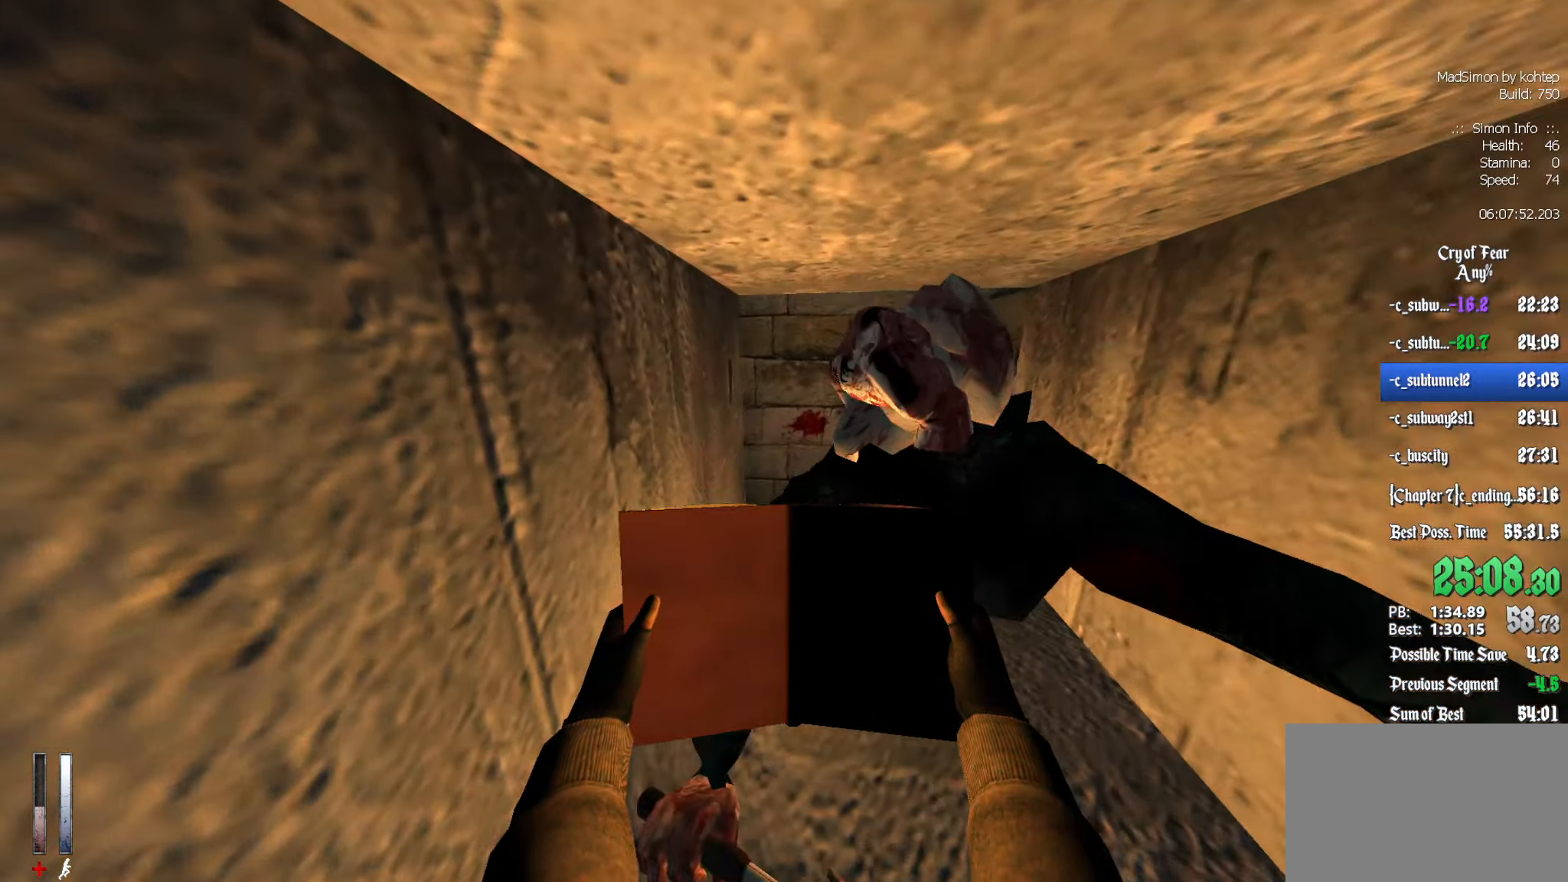
{"keys": ["z"], "mouse": [], "events": [[150, "mouse_left", "up"]]}
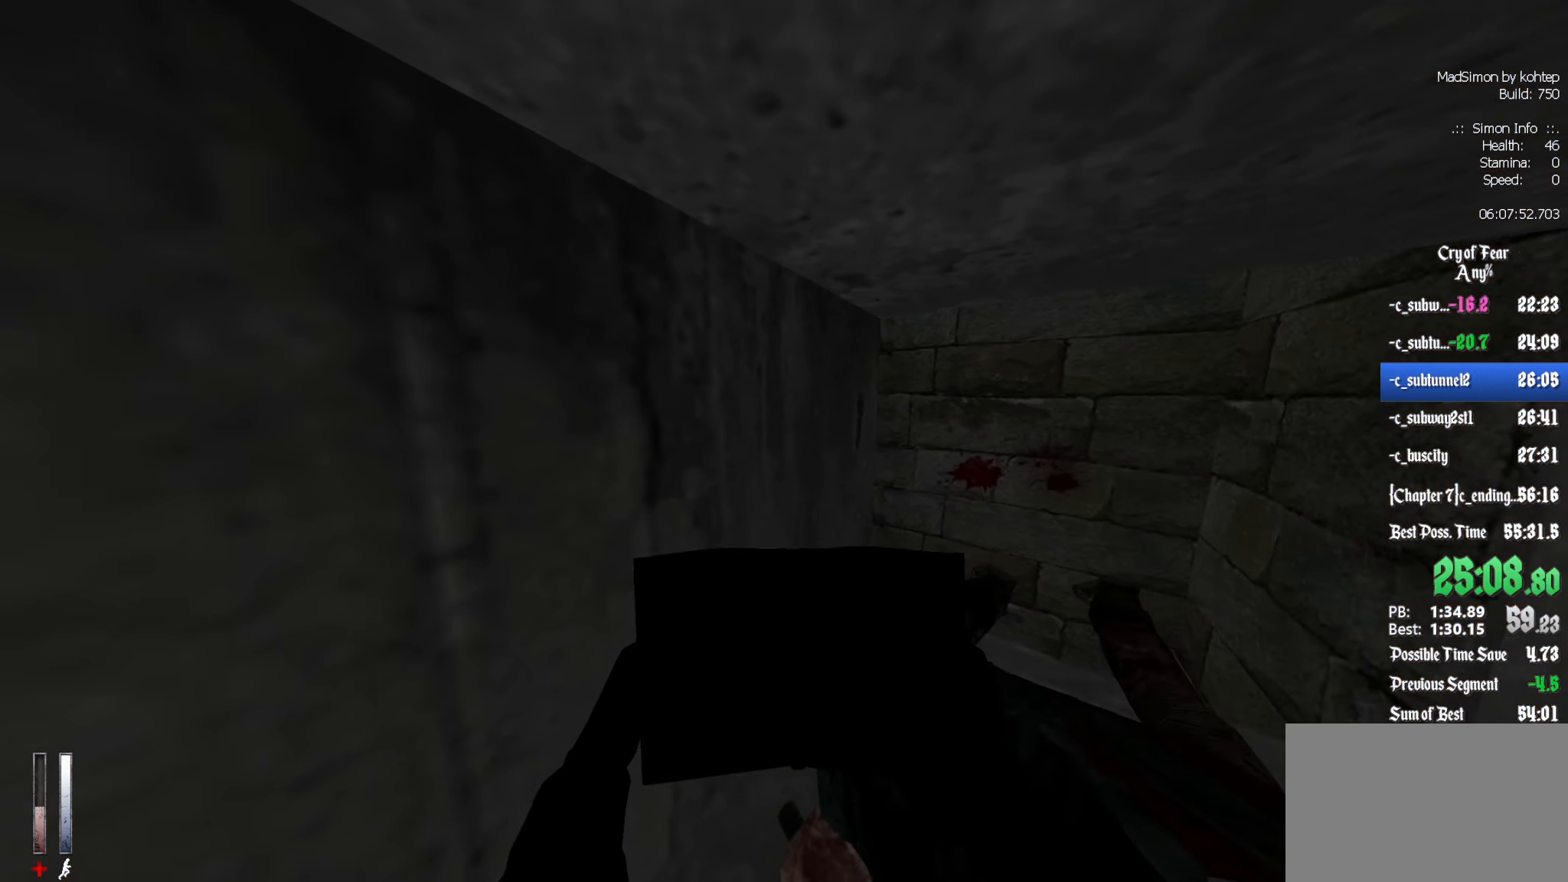
{"keys": ["z"], "mouse": [], "events": []}
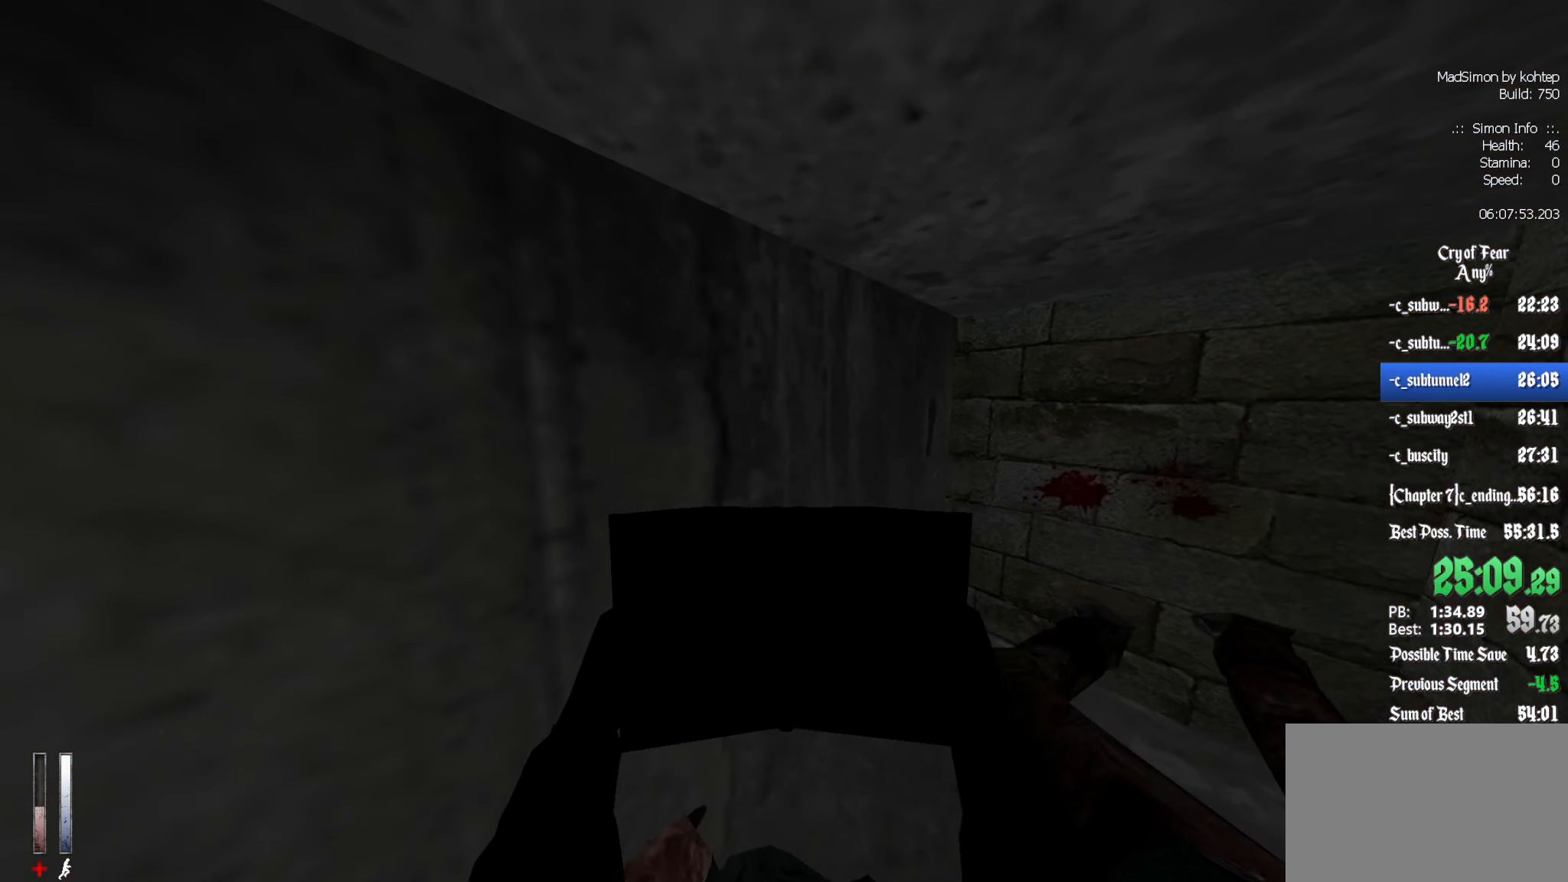
{"keys": ["z"], "mouse": [], "events": []}
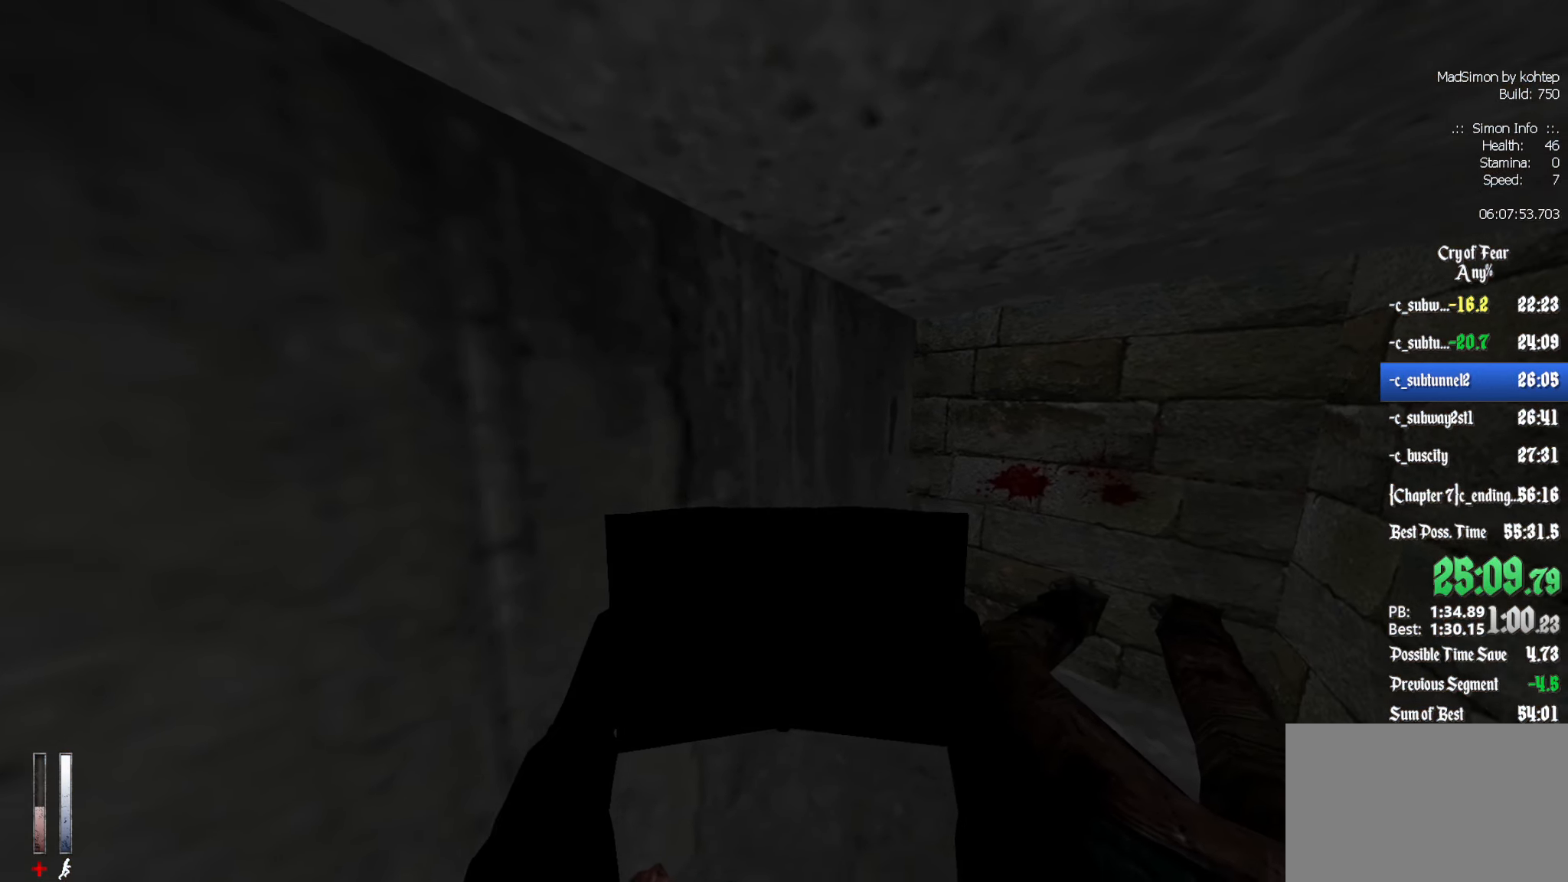
{"keys": ["z"], "mouse": [], "events": []}
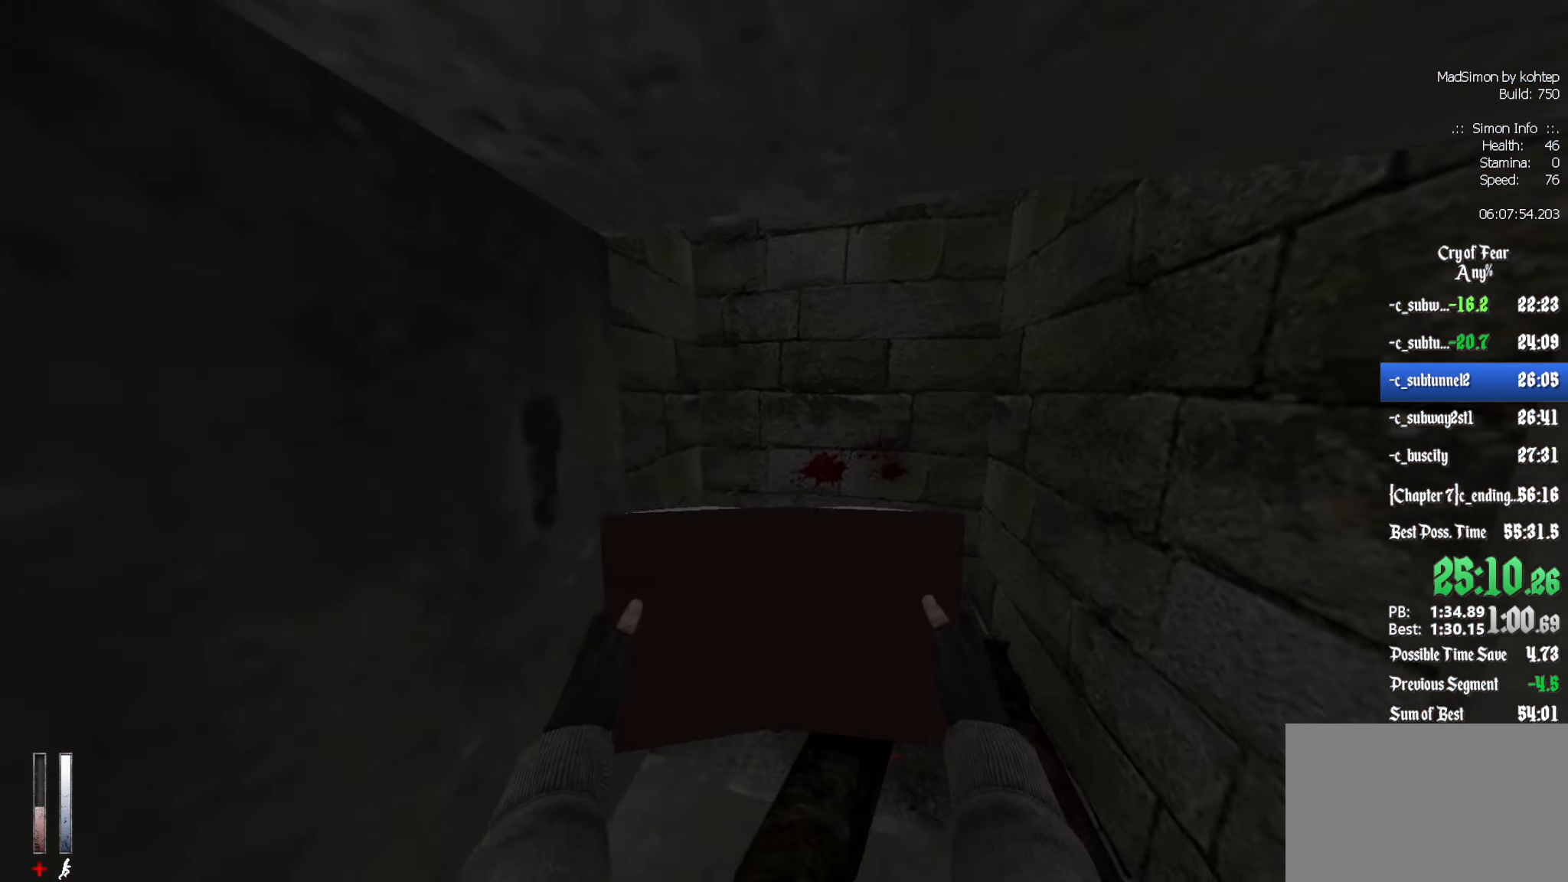
{"keys": ["q", "z"], "mouse": [], "events": [[333, "q", "down"]]}
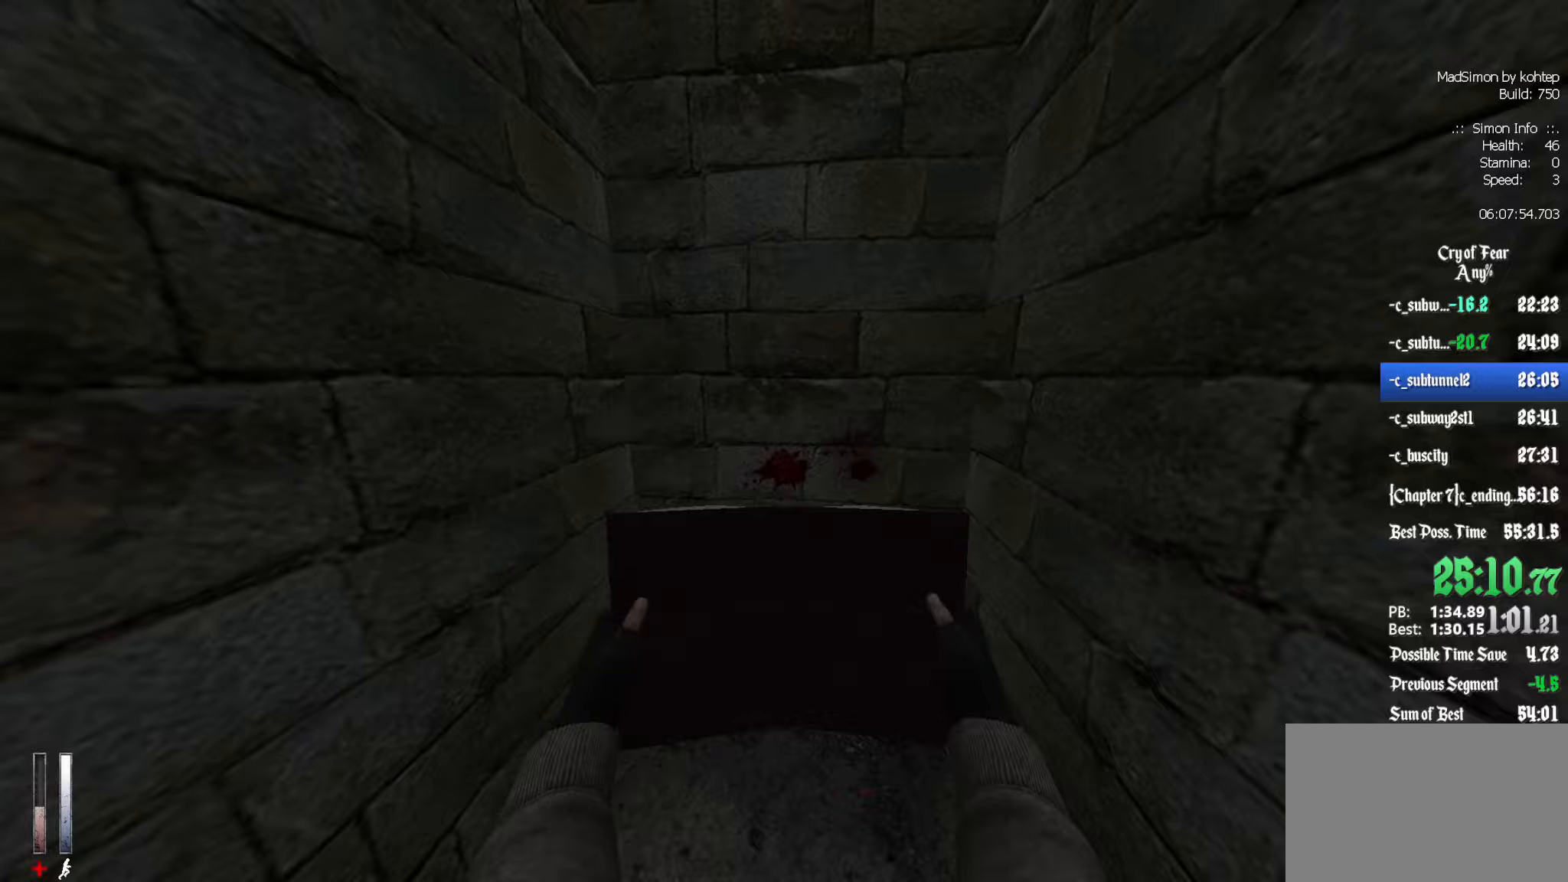
{"keys": ["d", "z"], "mouse": [], "events": [[250, "q", "up"], [450, "d", "down"]]}
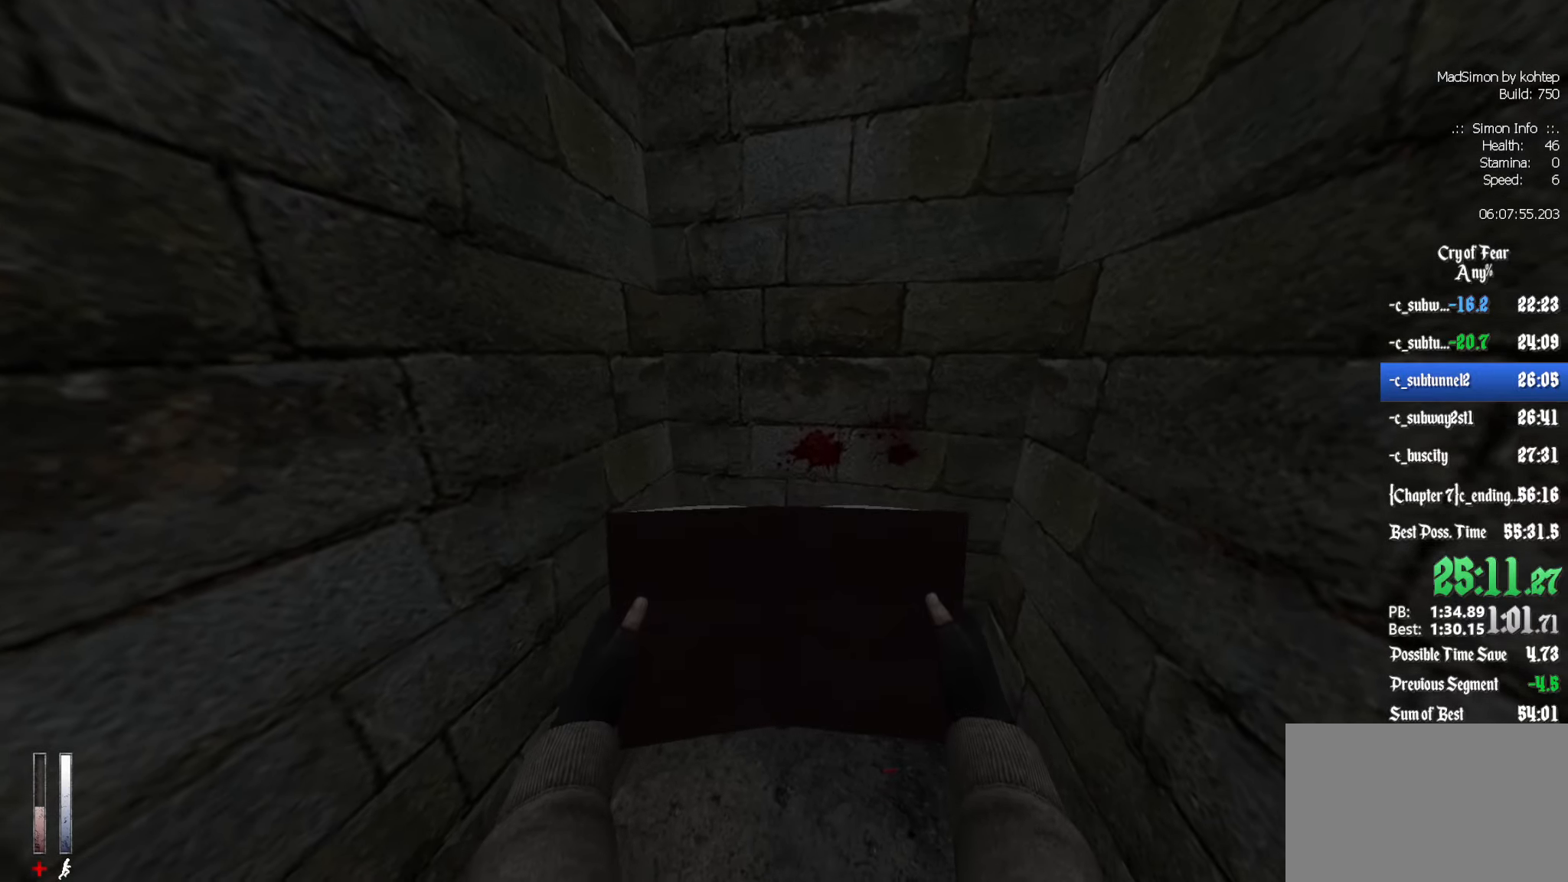
{"keys": ["z"], "mouse": [], "events": [[133, "d", "up"], [267, "d", "down"], [500, "d", "up"]]}
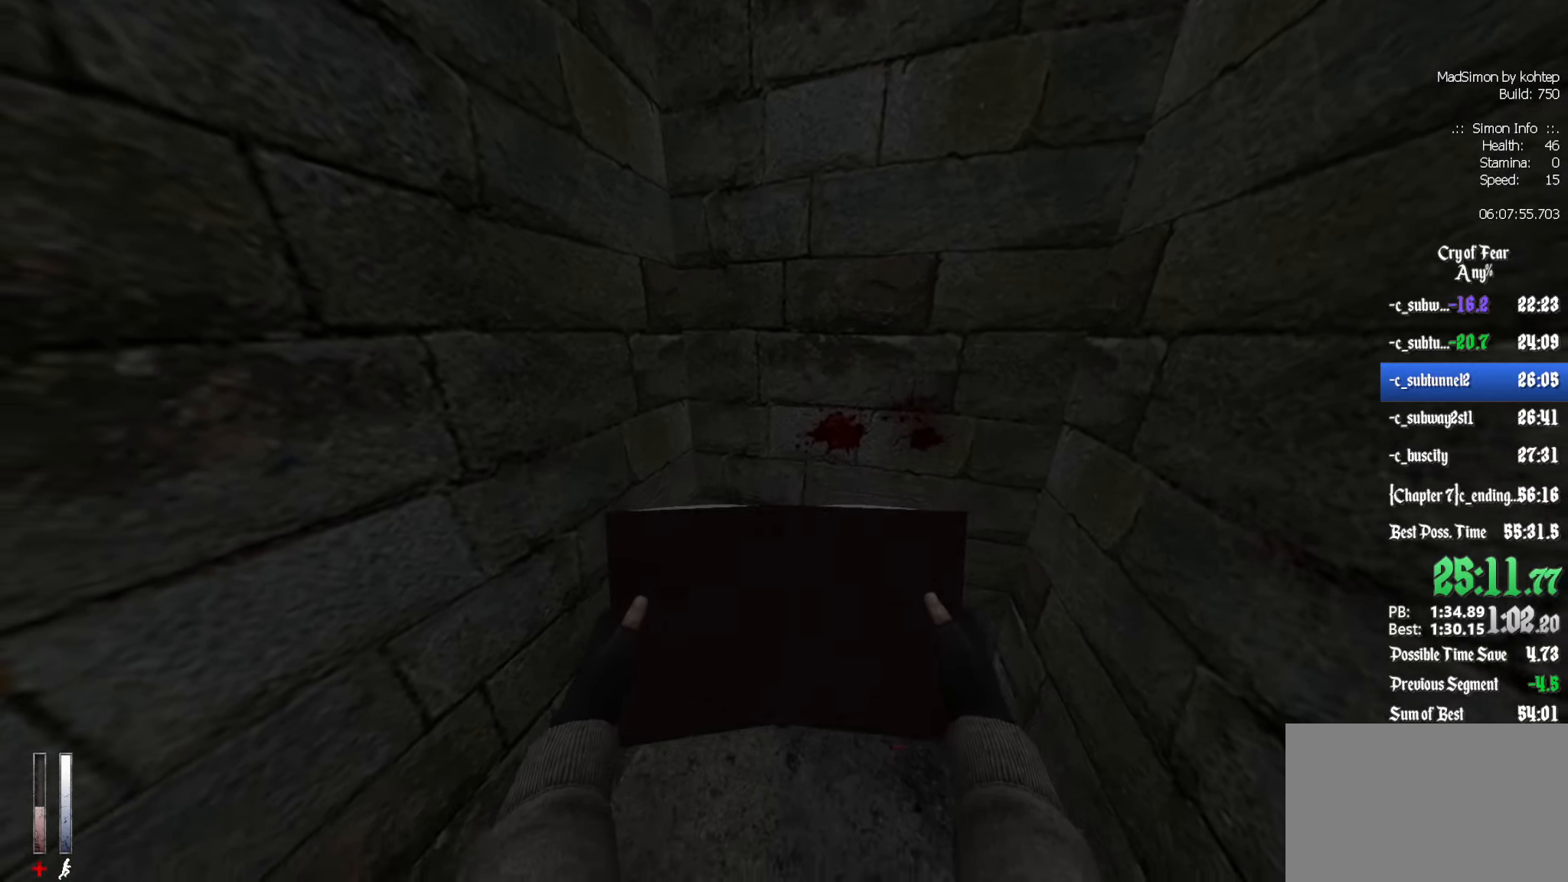
{"keys": ["q", "z"], "mouse": [], "events": [[50, "q", "down"], [150, "q", "up"], [333, "q", "down"]]}
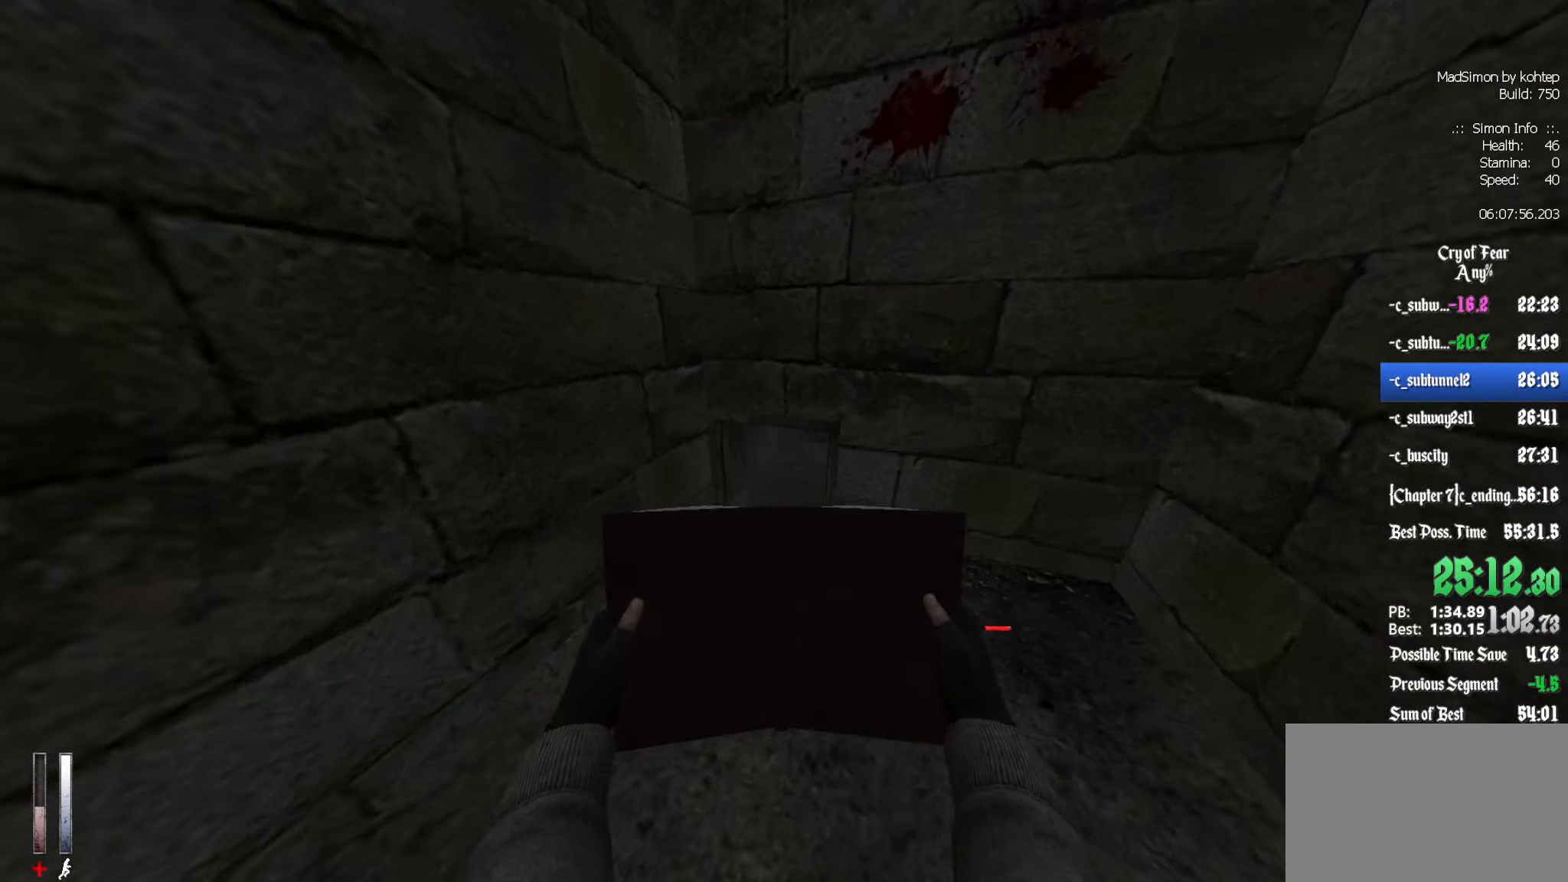
{"keys": ["ctrl", "z"], "mouse": [], "events": [[17, "q", "up"], [167, "ctrl", "down"]]}
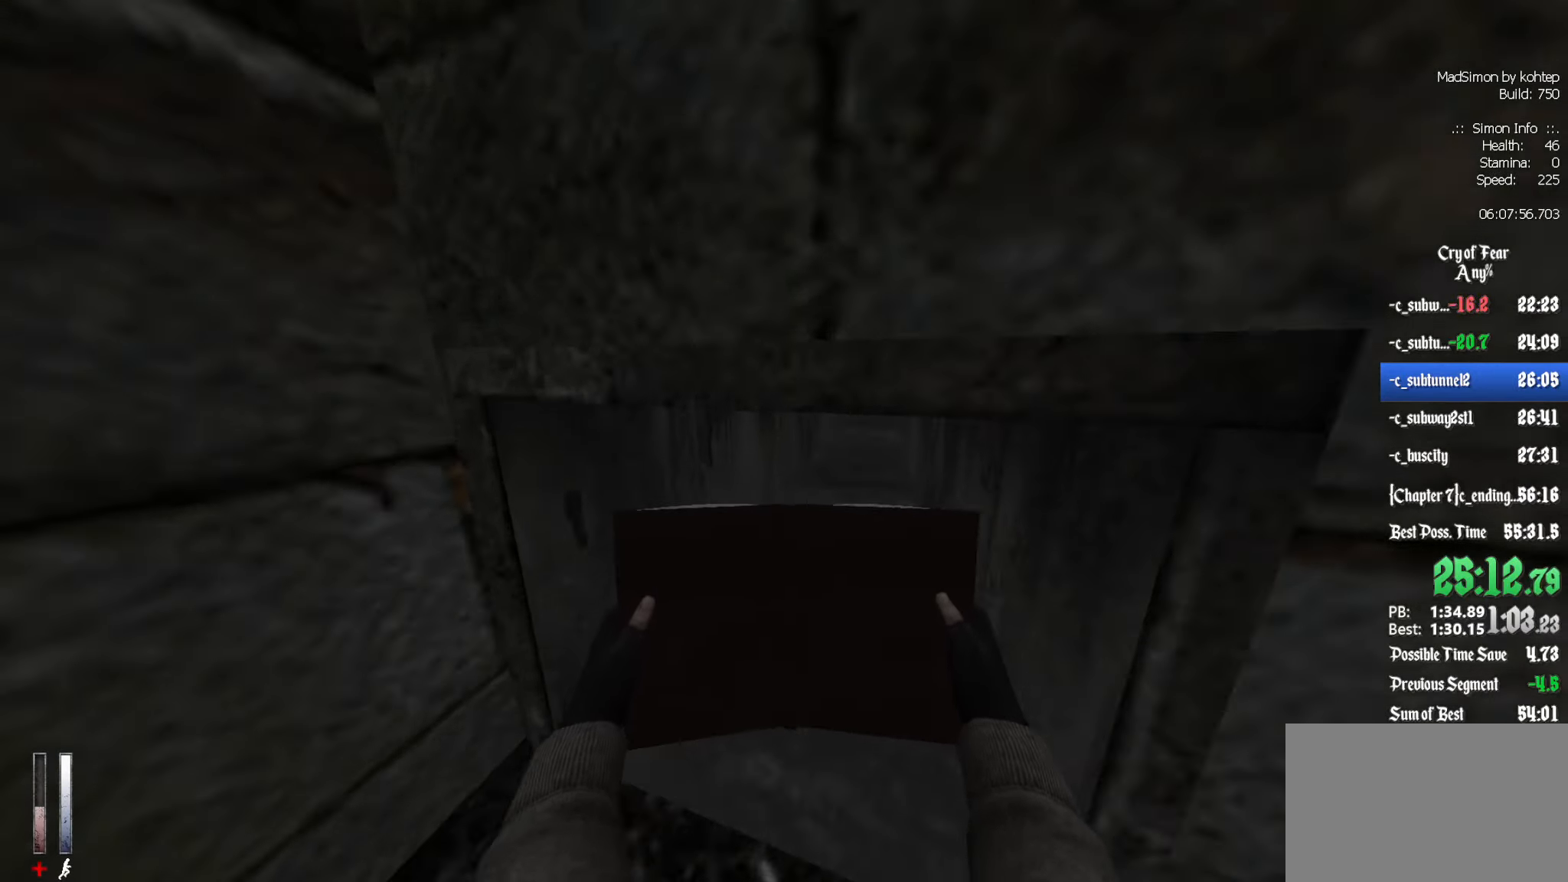
{"keys": ["ctrl", "z"], "mouse": [], "events": [[217, "d", "down"], [450, "d", "up"]]}
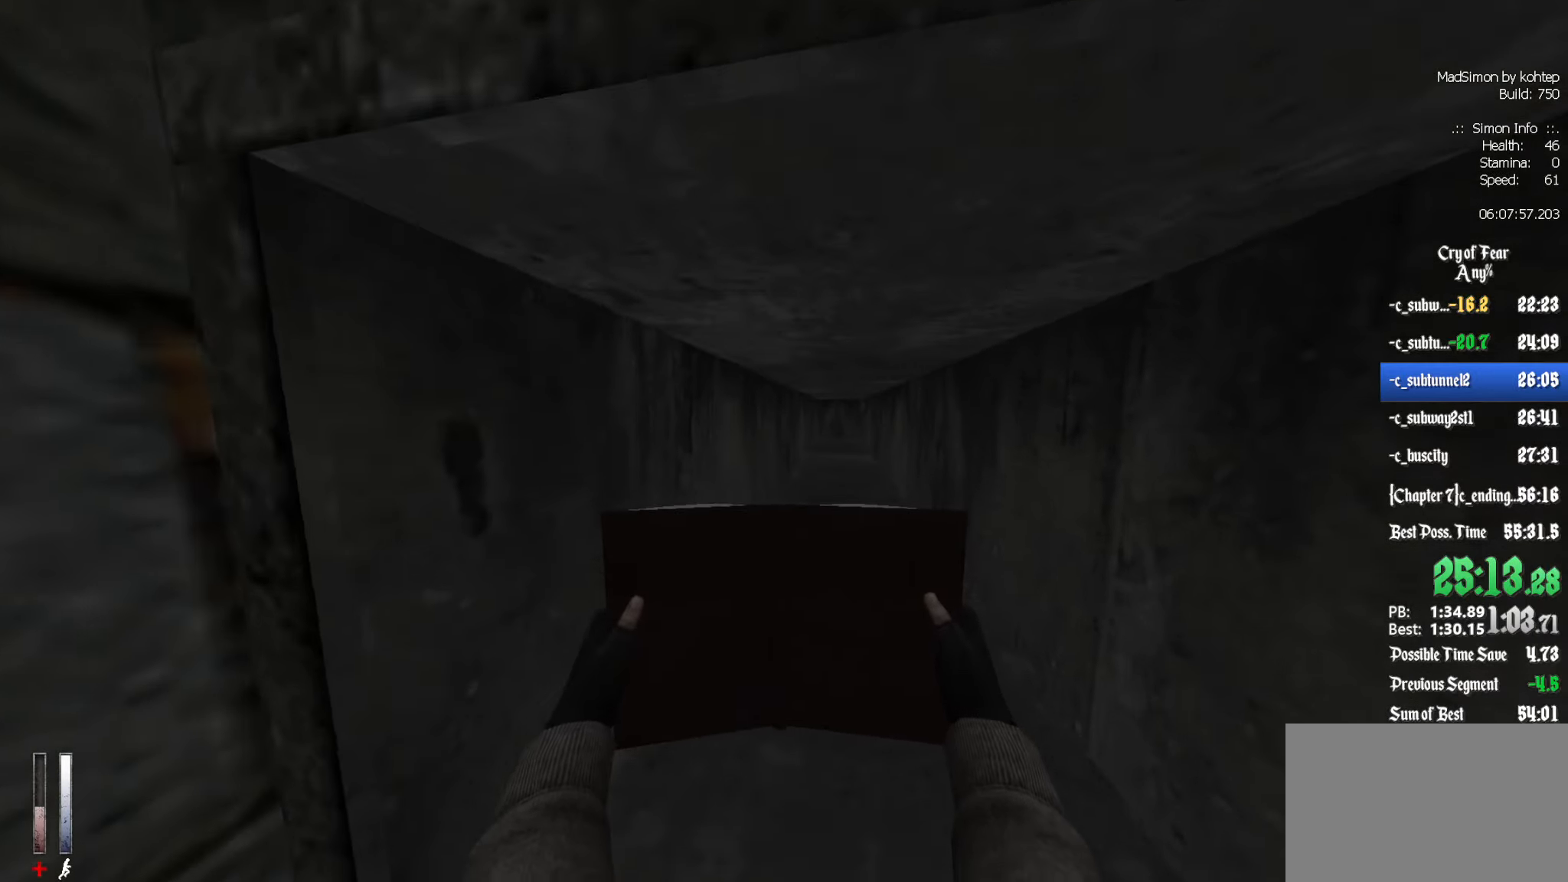
{"keys": ["z"], "mouse": [], "events": [[183, "ctrl", "up"]]}
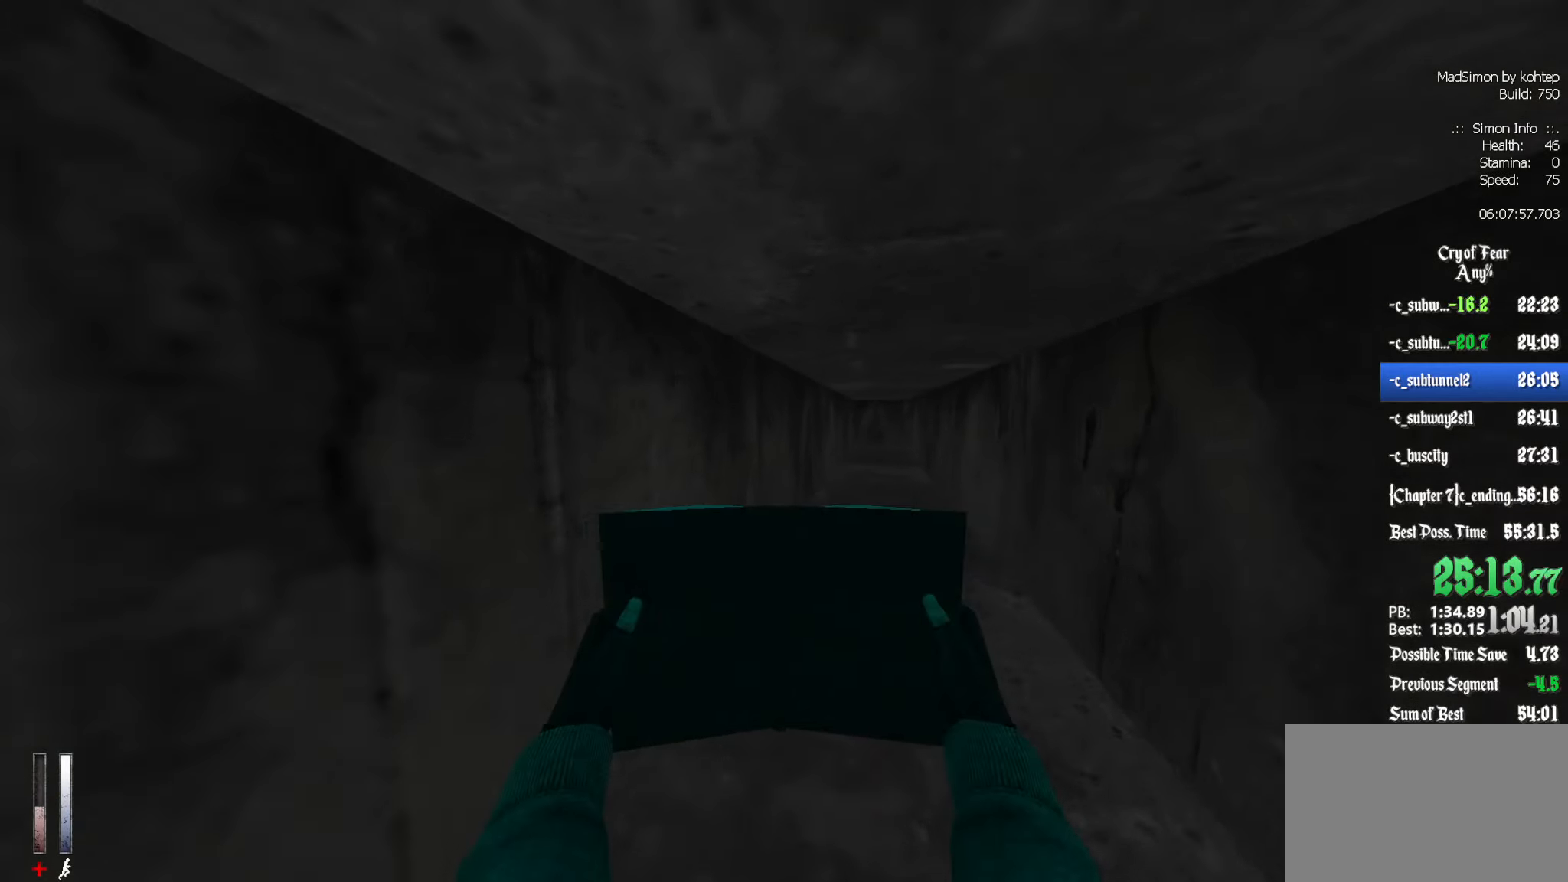
{"keys": ["z"], "mouse": [], "events": []}
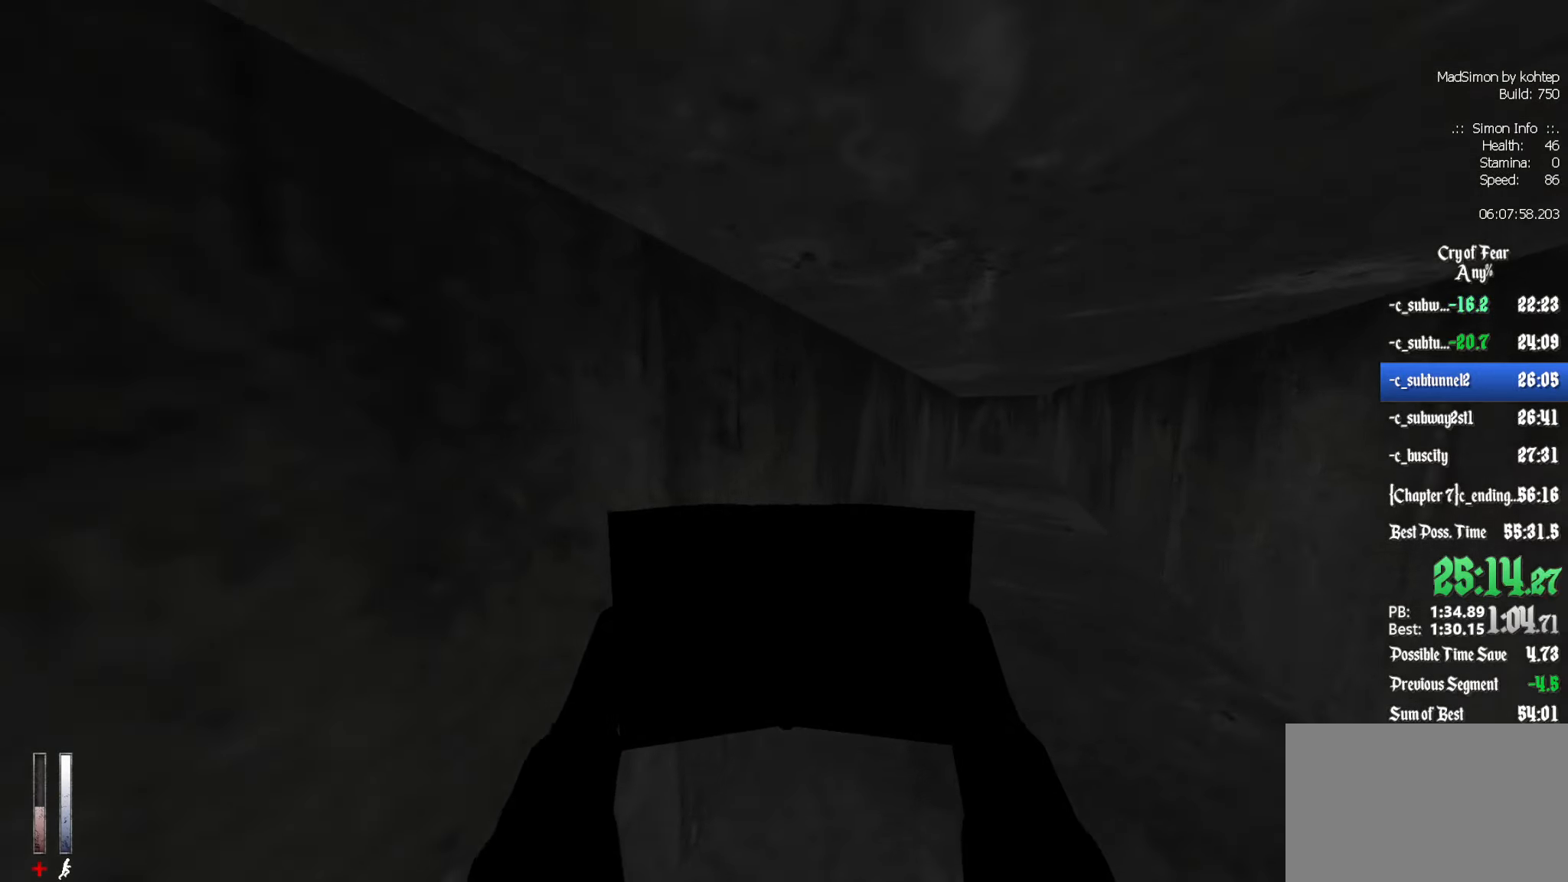
{"keys": ["z"], "mouse": [], "events": []}
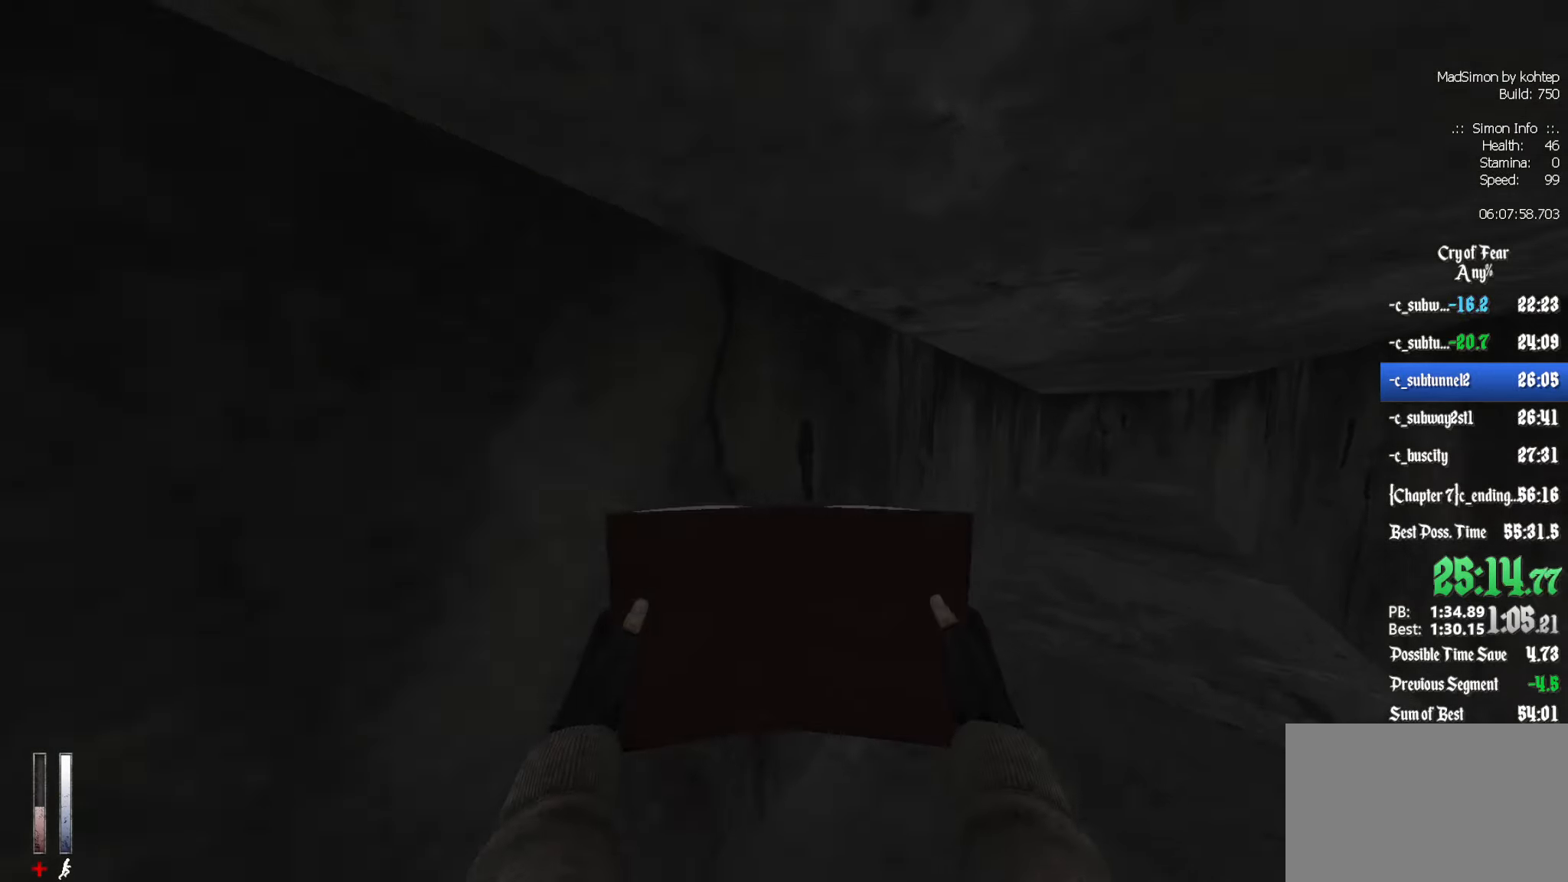
{"keys": ["z"], "mouse": [], "events": []}
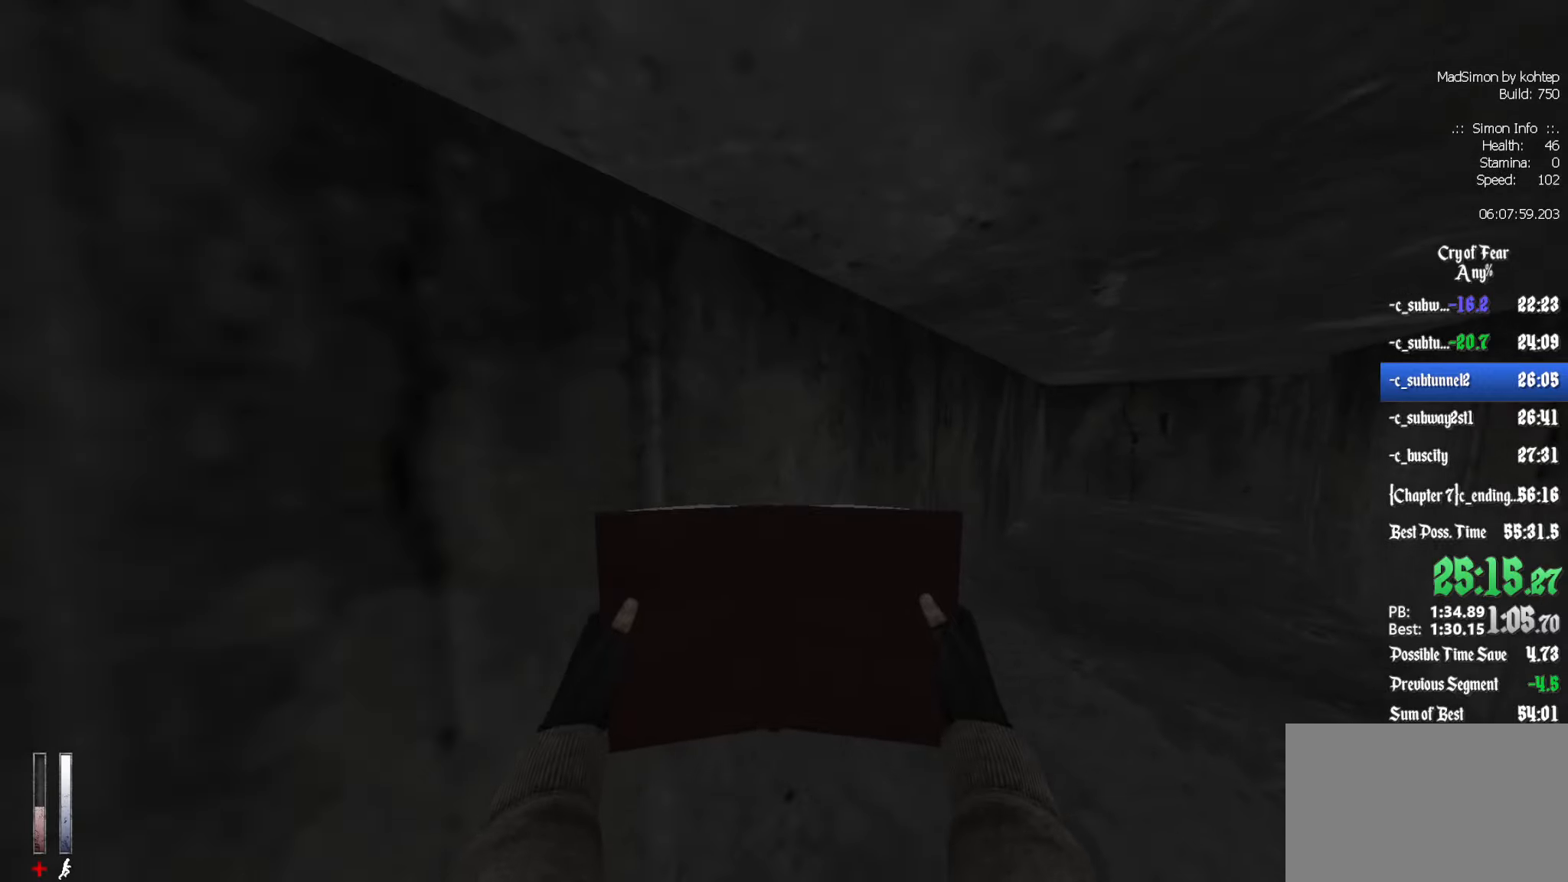
{"keys": ["z"], "mouse": [], "events": []}
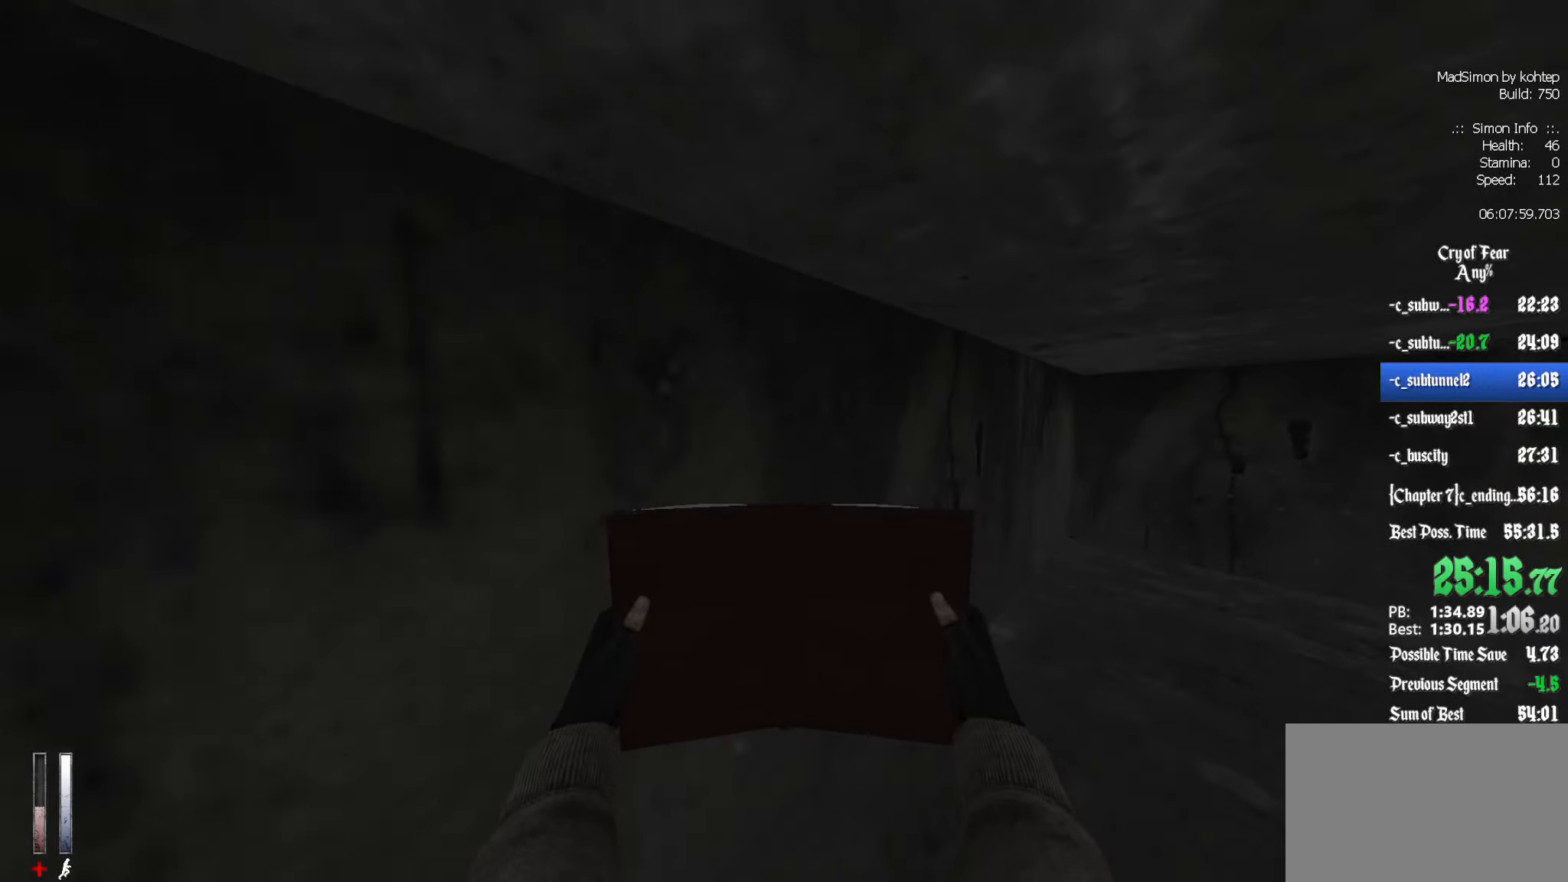
{"keys": ["z"], "mouse": [], "events": []}
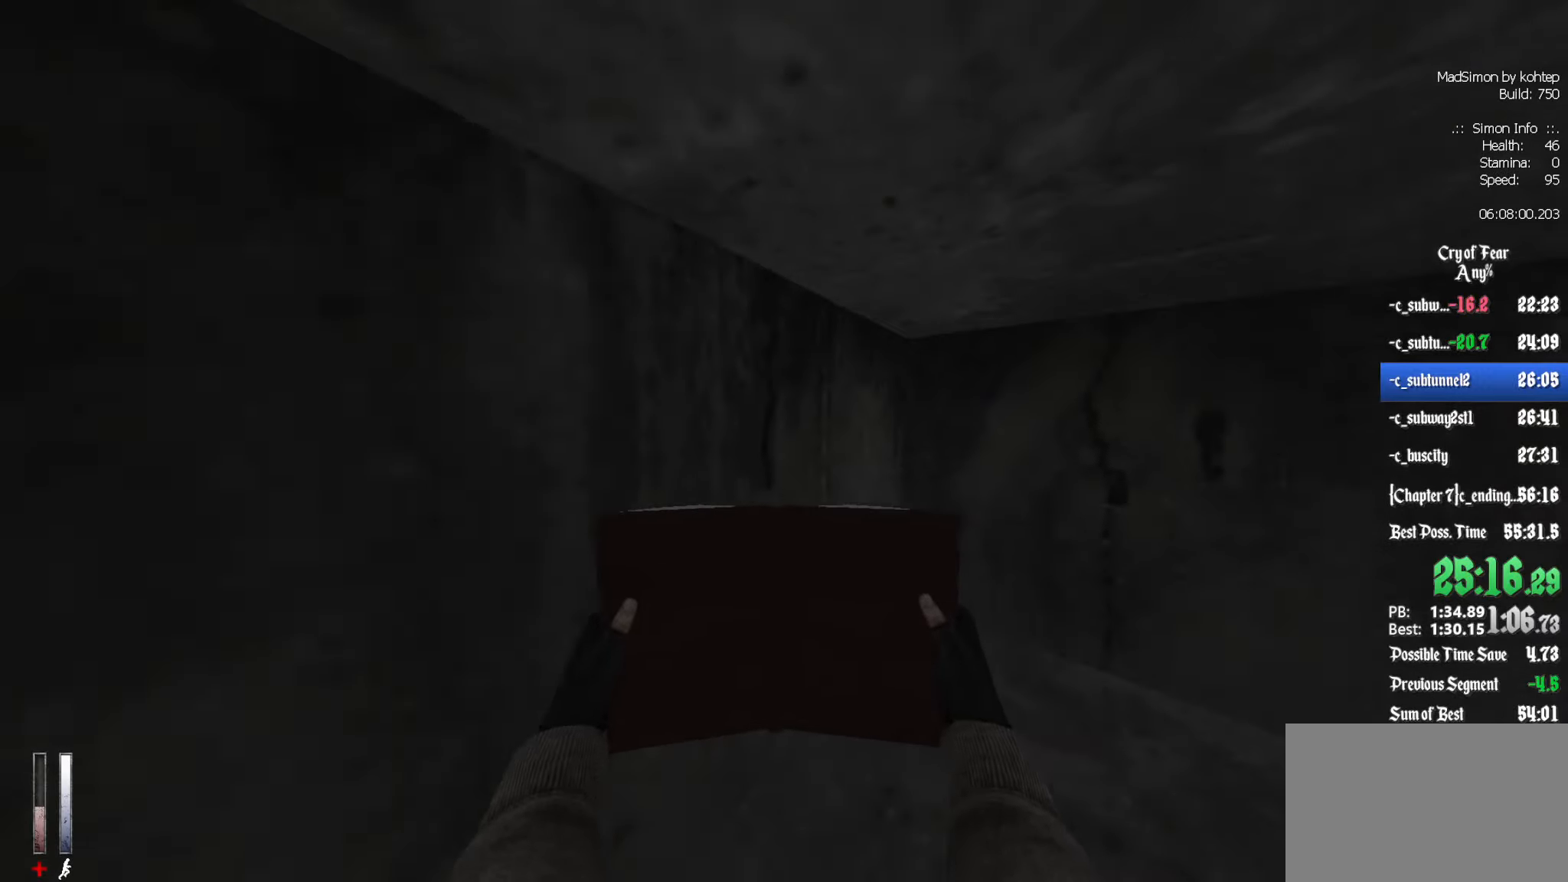
{"keys": ["z"], "mouse": [], "events": [[67, "d", "down"], [500, "d", "up"]]}
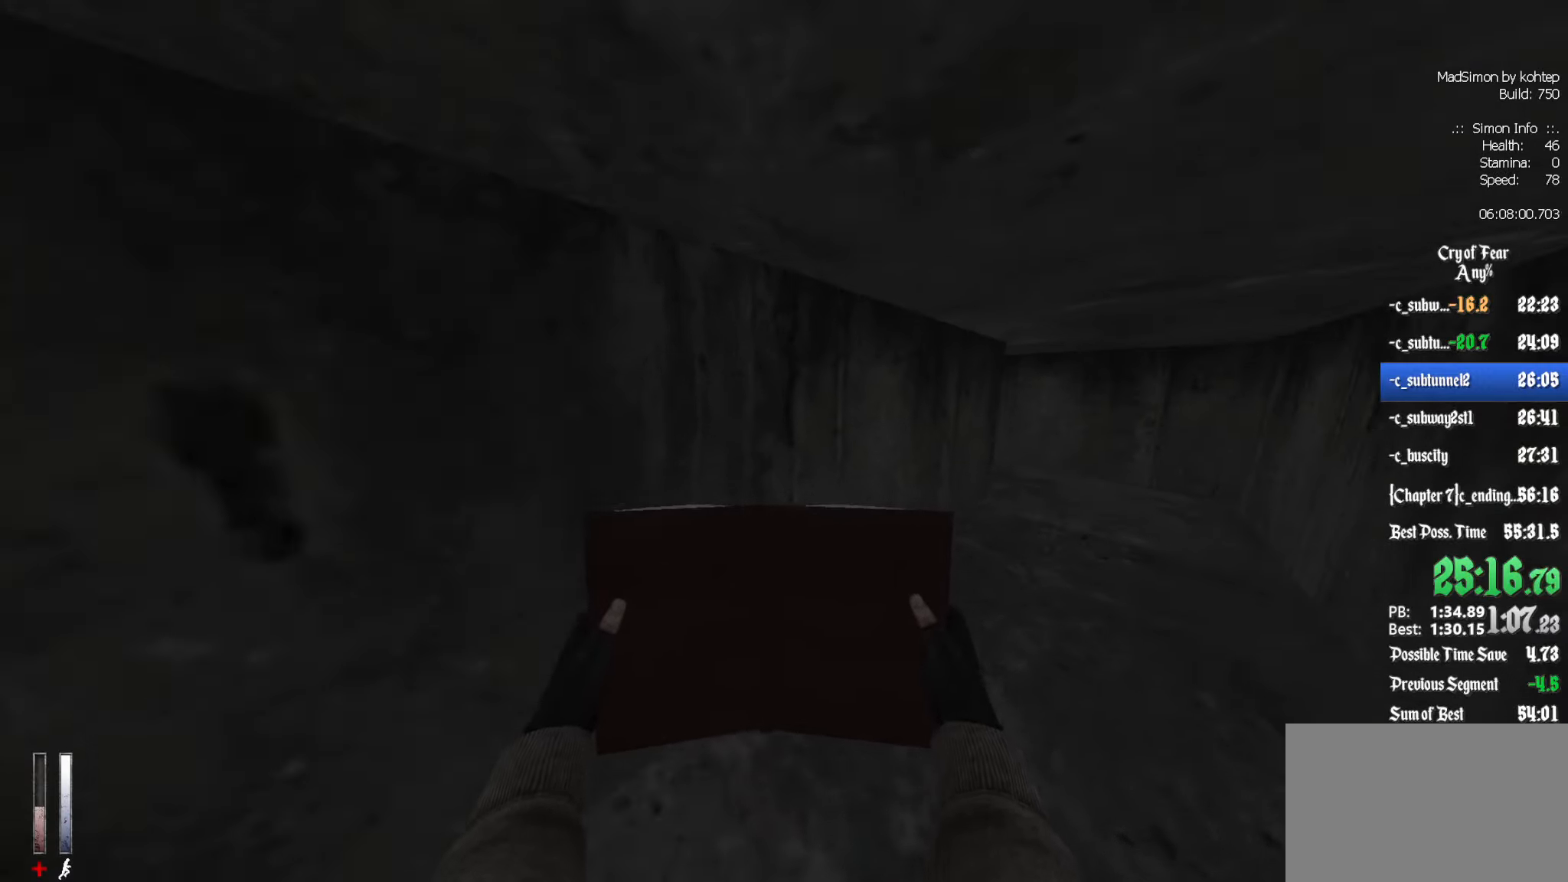
{"keys": ["z"], "mouse": [], "events": []}
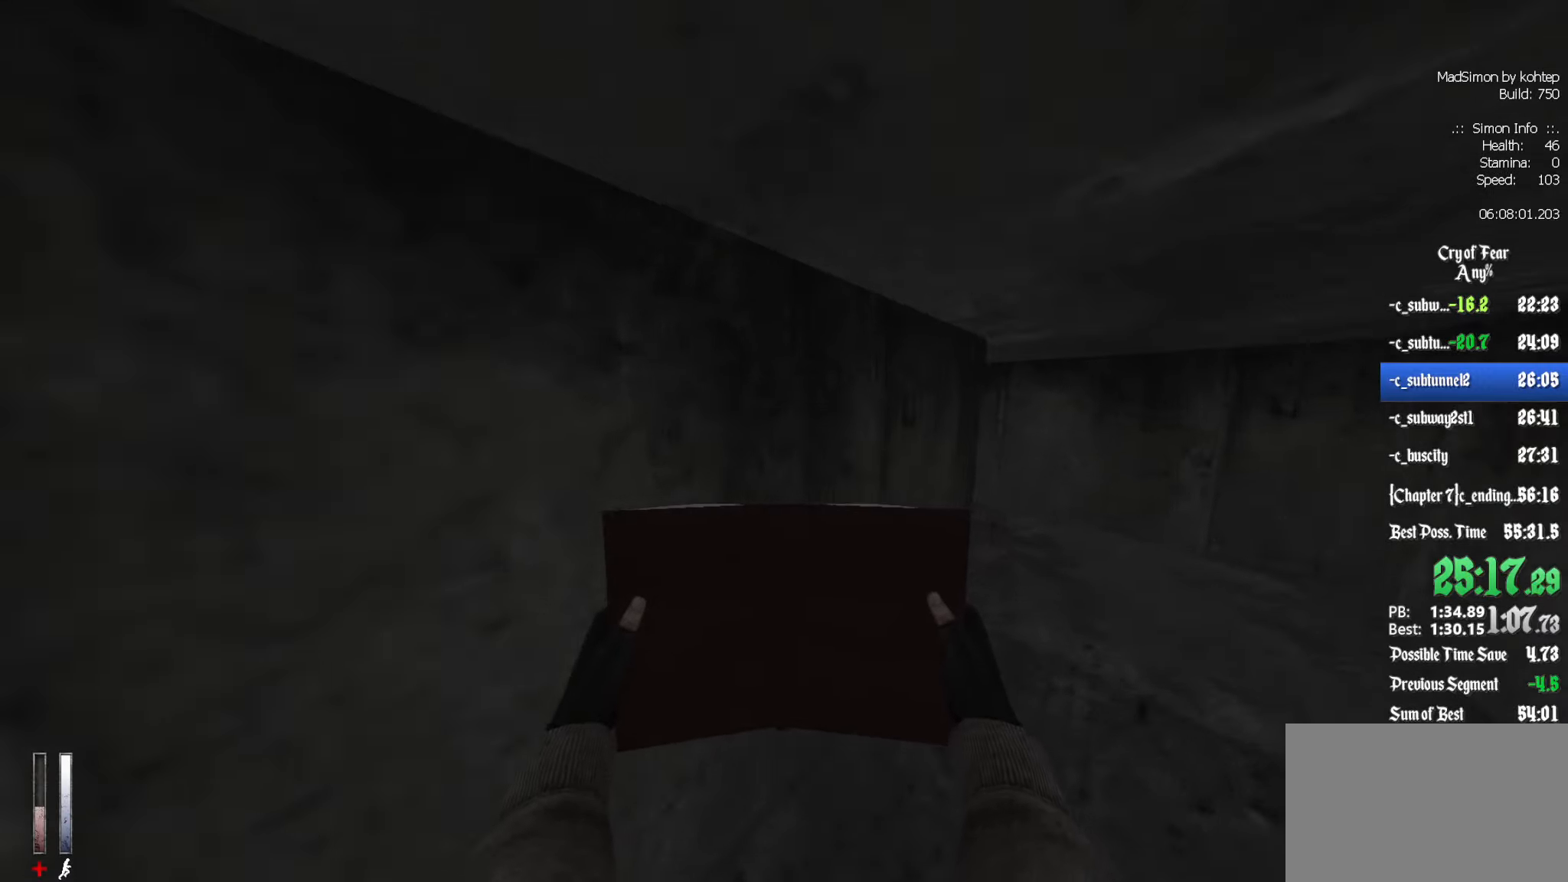
{"keys": ["z"], "mouse": [], "events": []}
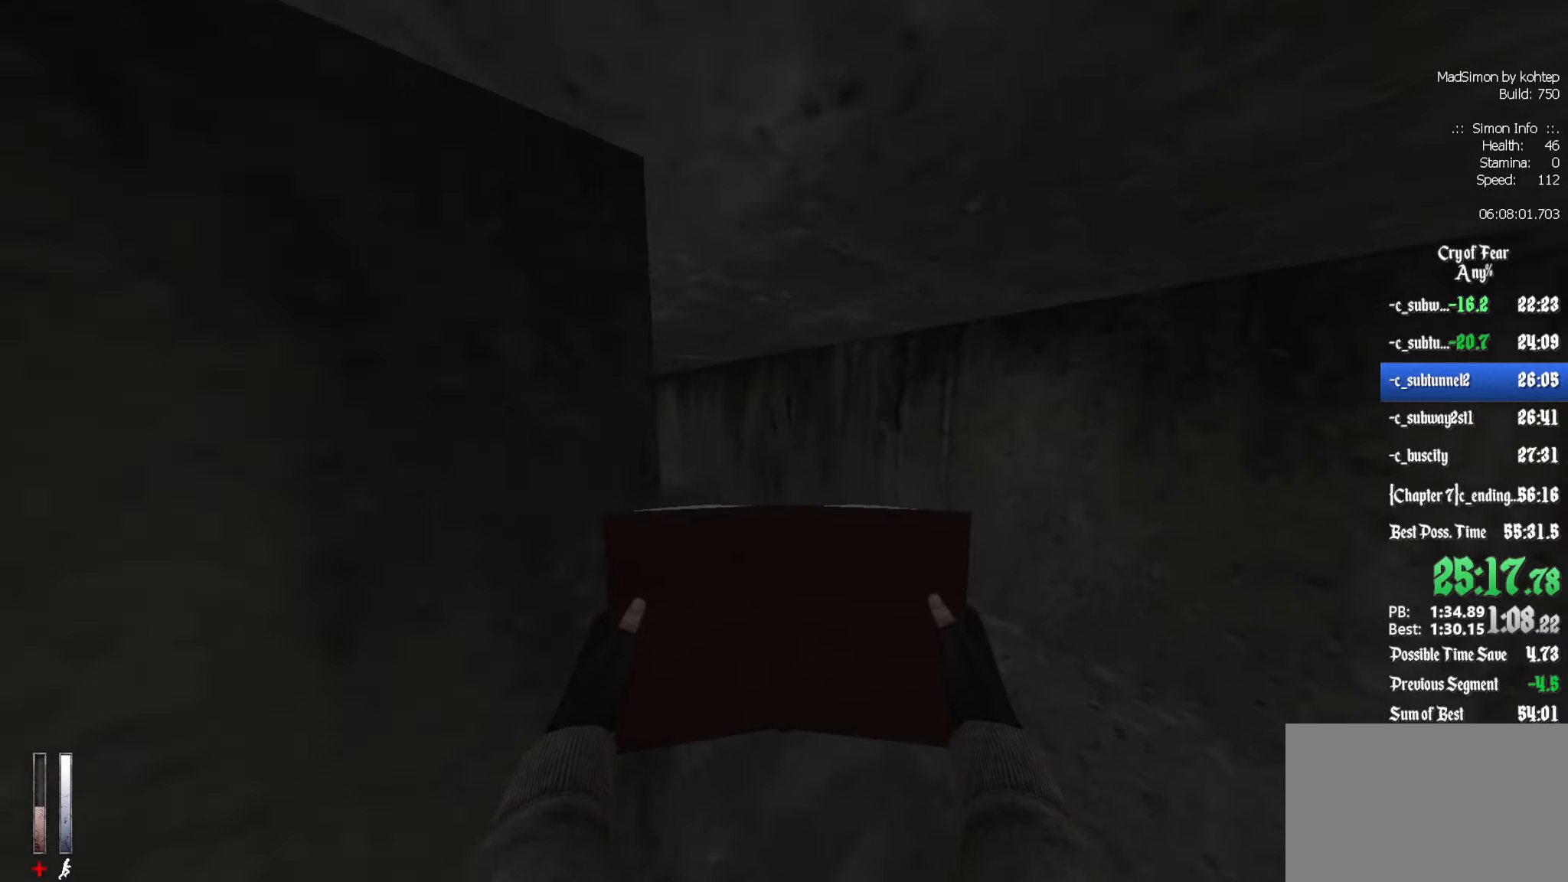
{"keys": ["z"], "mouse": [], "events": []}
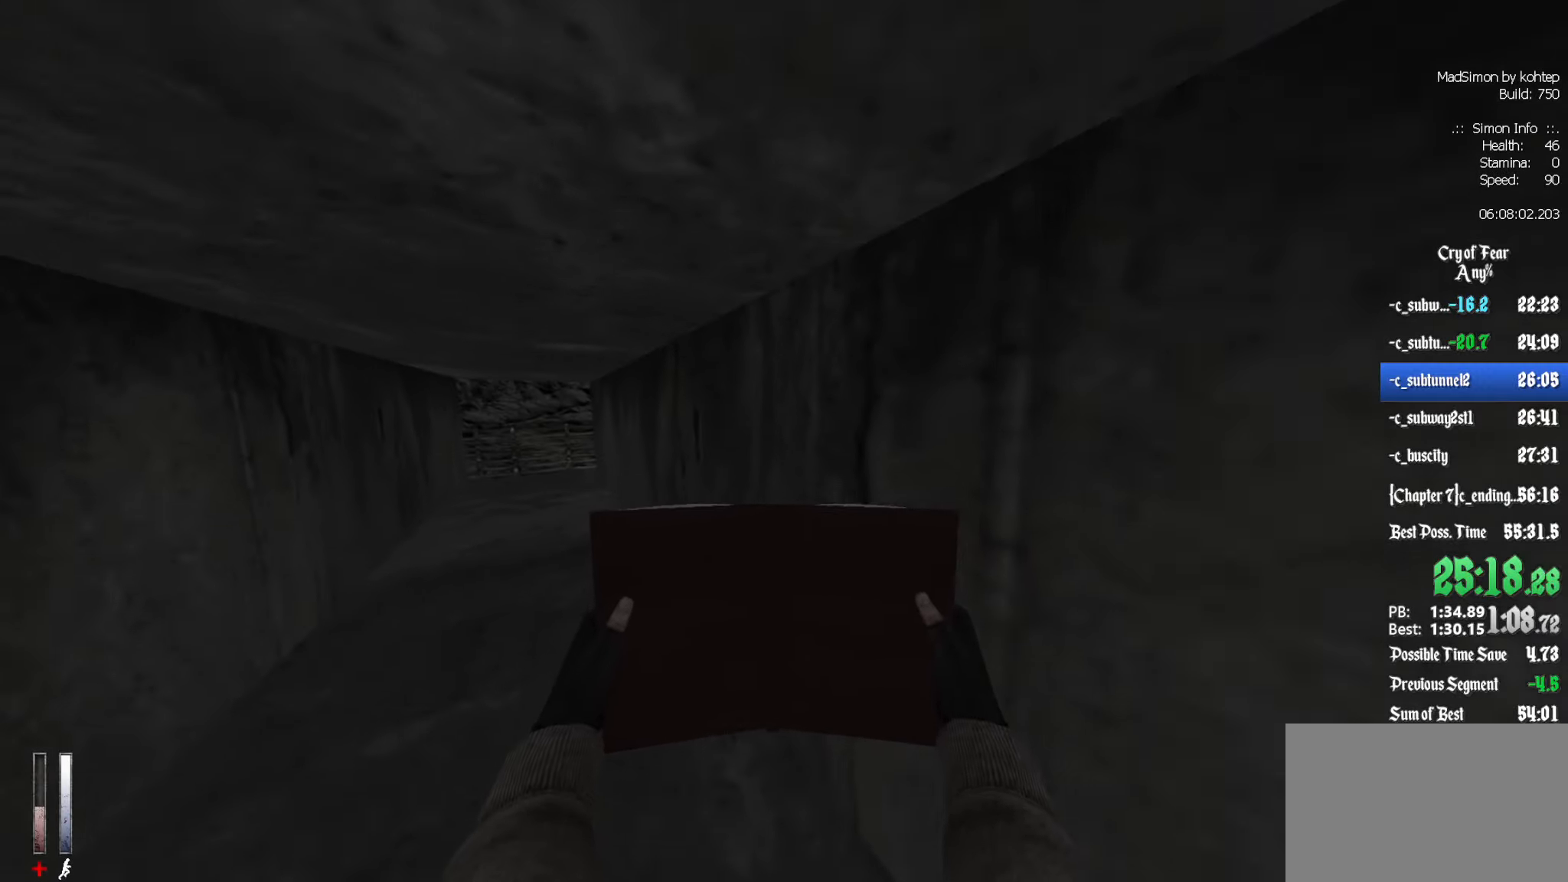
{"keys": ["z"], "mouse": [], "events": []}
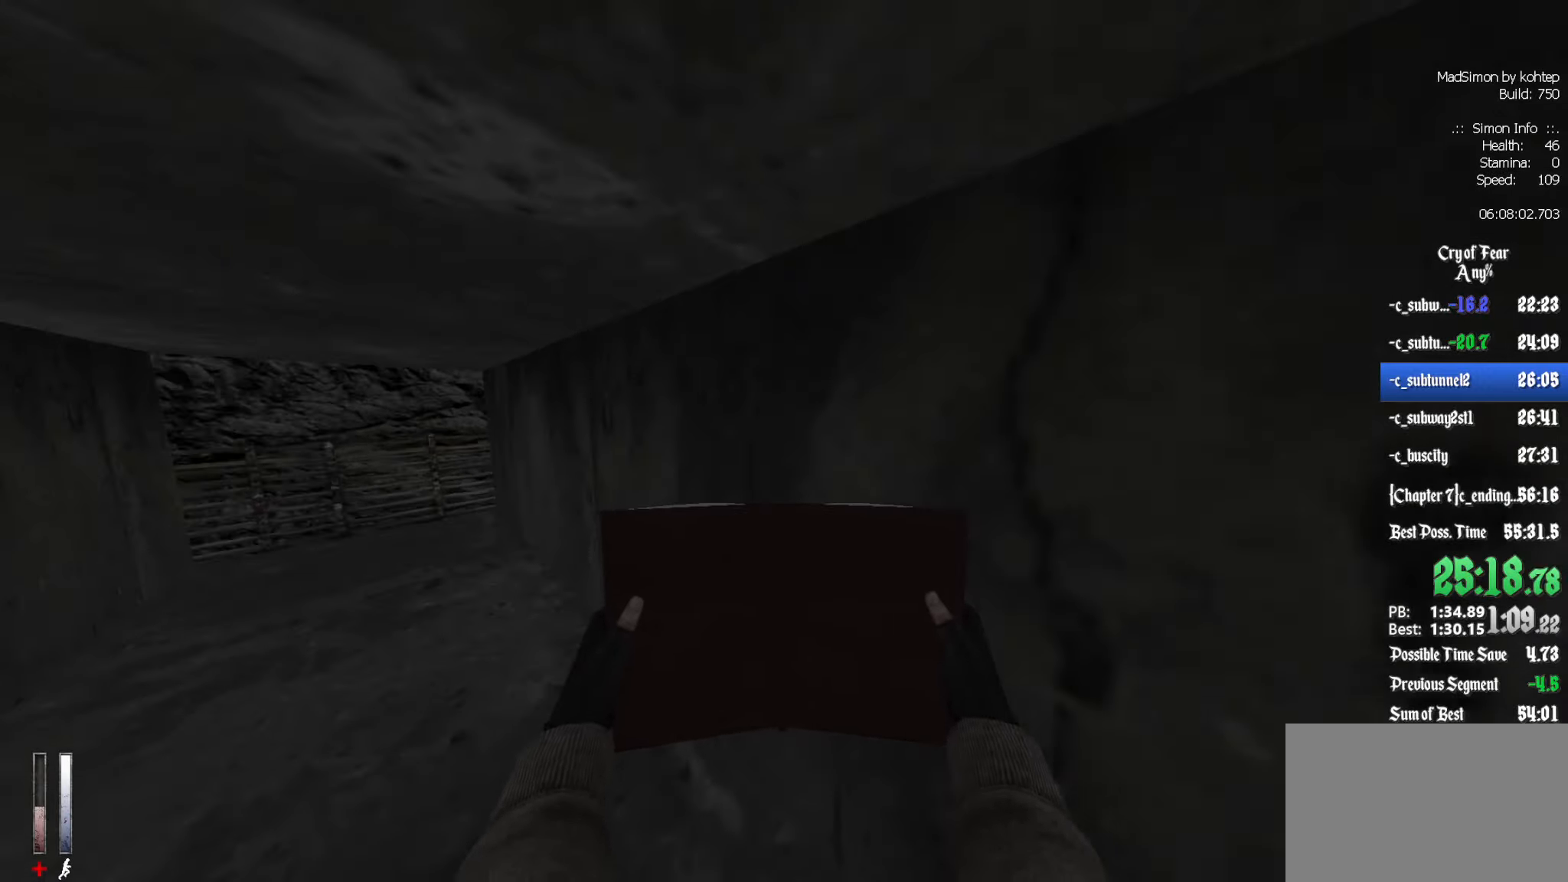
{"keys": ["z"], "mouse": [], "events": []}
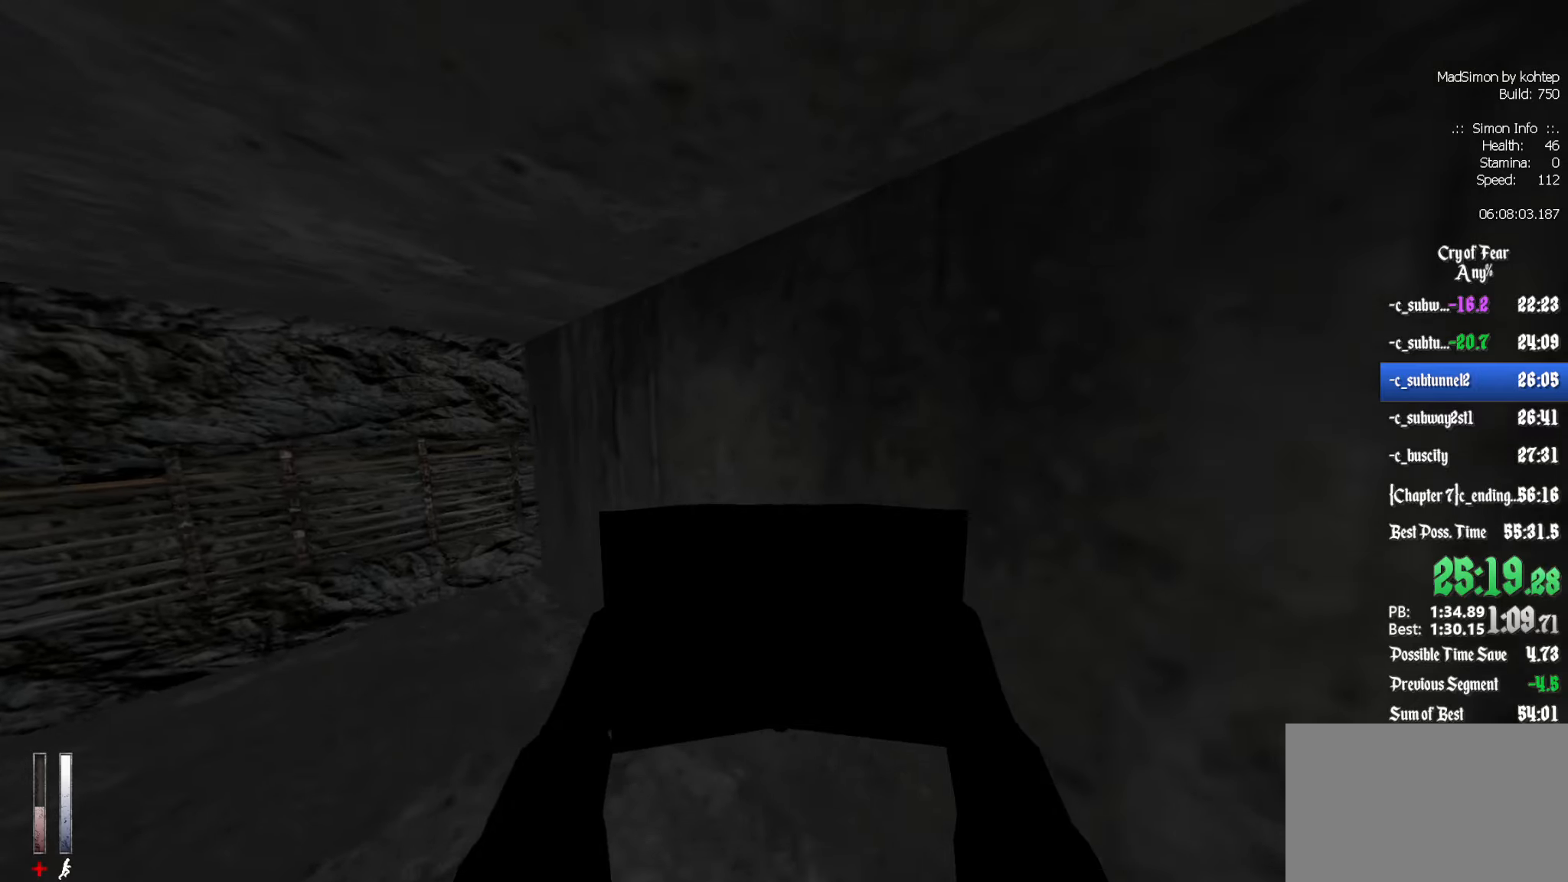
{"keys": ["z"], "mouse": [], "events": []}
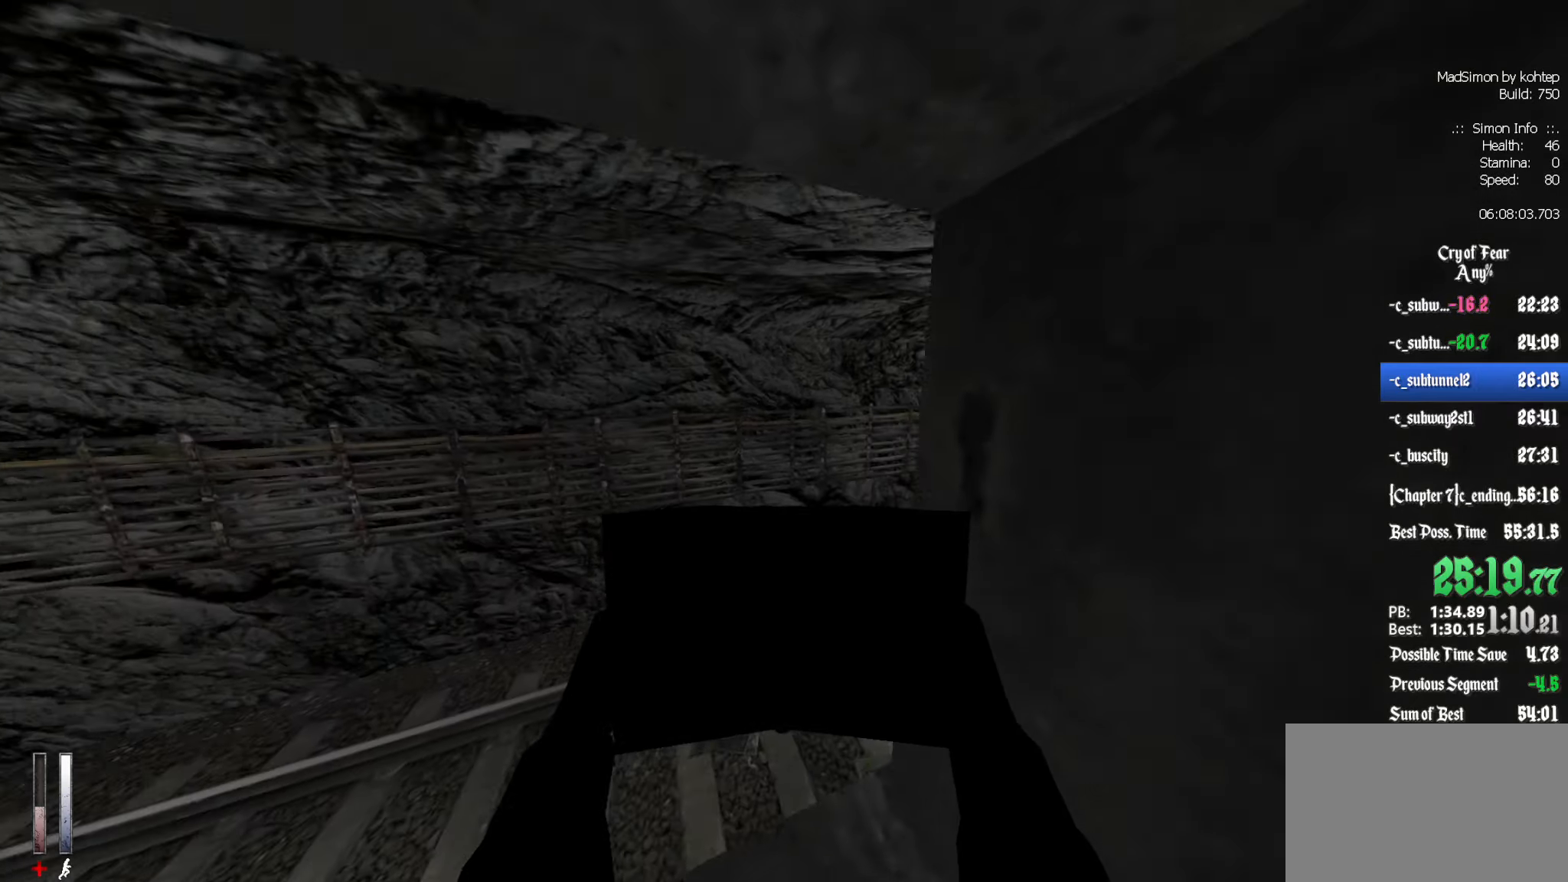
{"keys": ["z"], "mouse": [], "events": []}
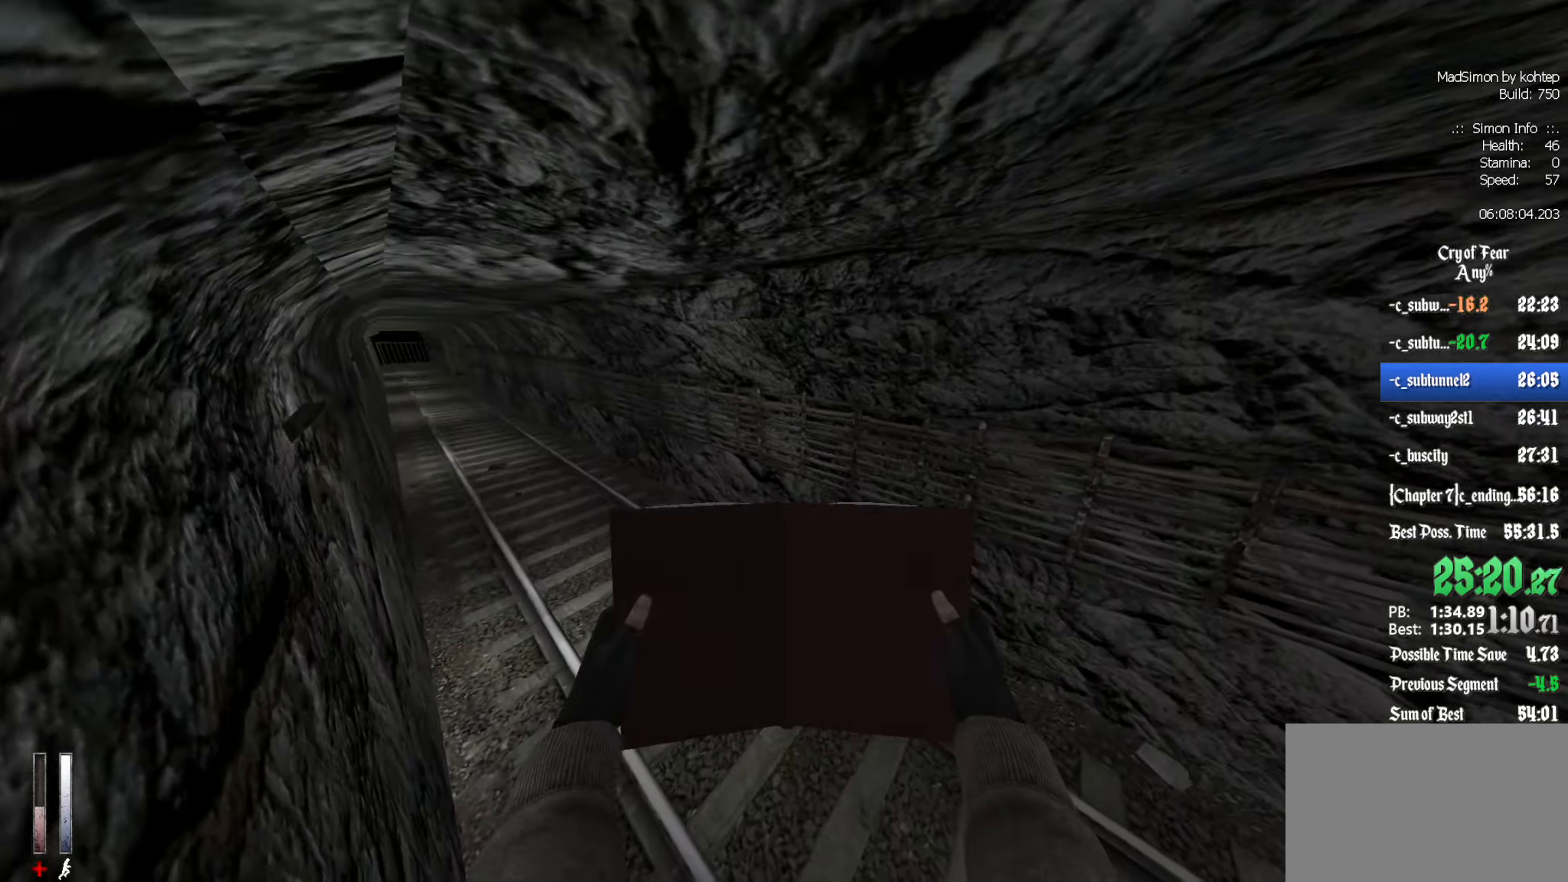
{"keys": ["z"], "mouse": [], "events": []}